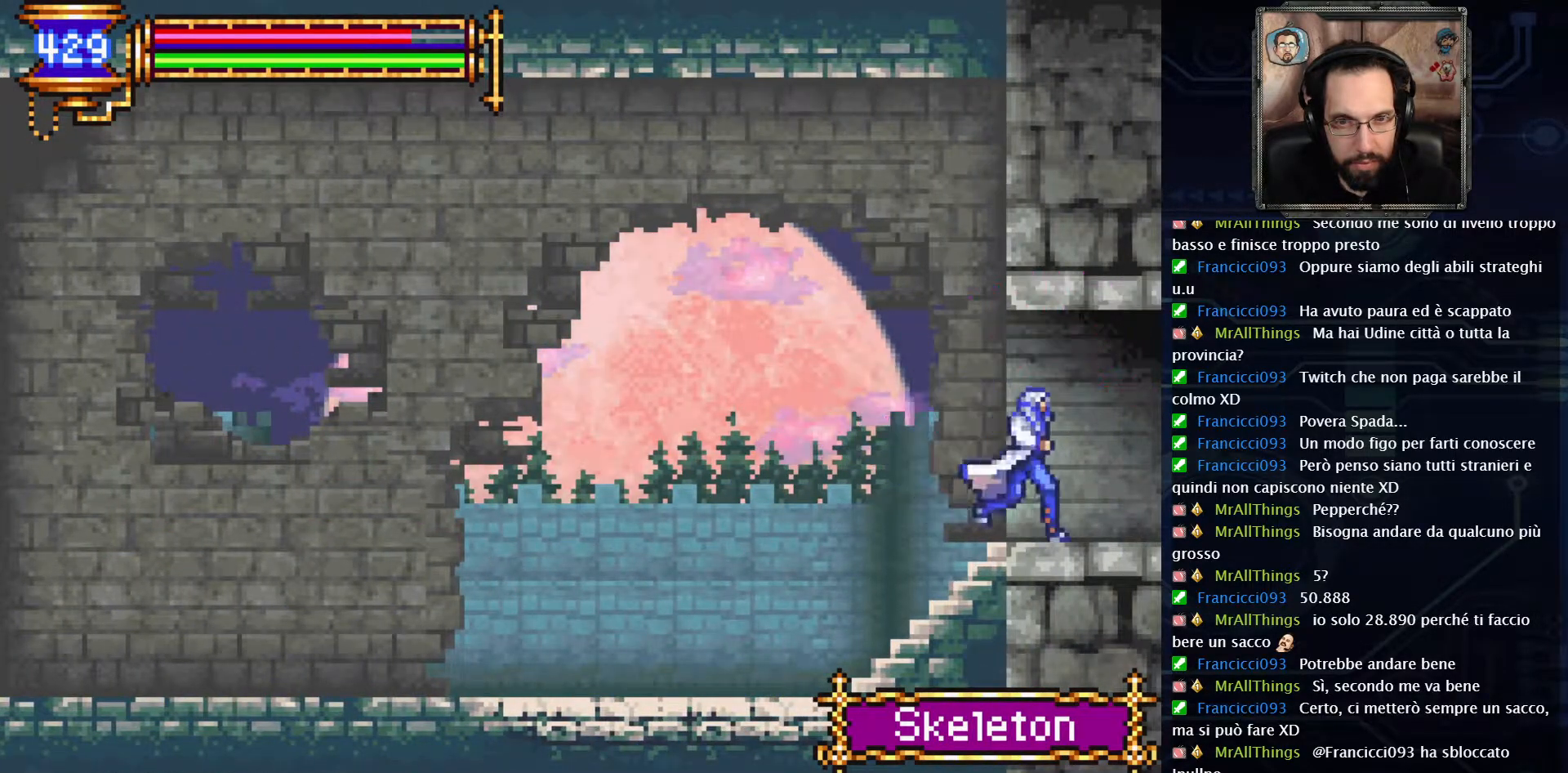
Gameplay with a controller (Xbox layout); each line is a JSON object with the inputs held at the frame after it. "events" lists button and stick changes between this image and that frame as [ms after this image, input, new state], when the widget could be followed in between. Not read: L1 L3 R1 R3.
{"buttons": ["DPAD_RIGHT"], "left_stick": "center", "right_stick": "center", "events": []}
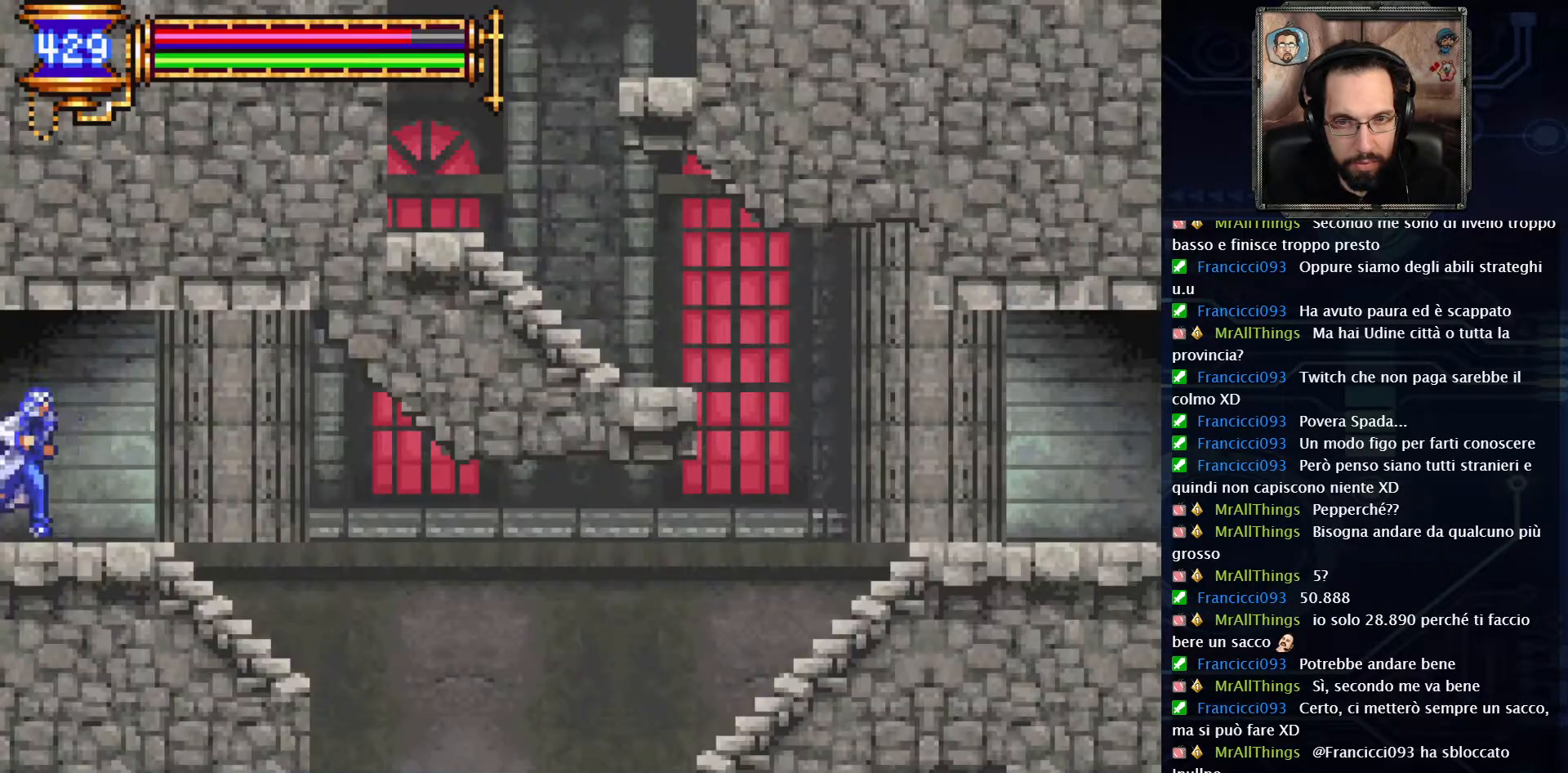
{"buttons": ["DPAD_RIGHT"], "left_stick": "center", "right_stick": "center", "events": []}
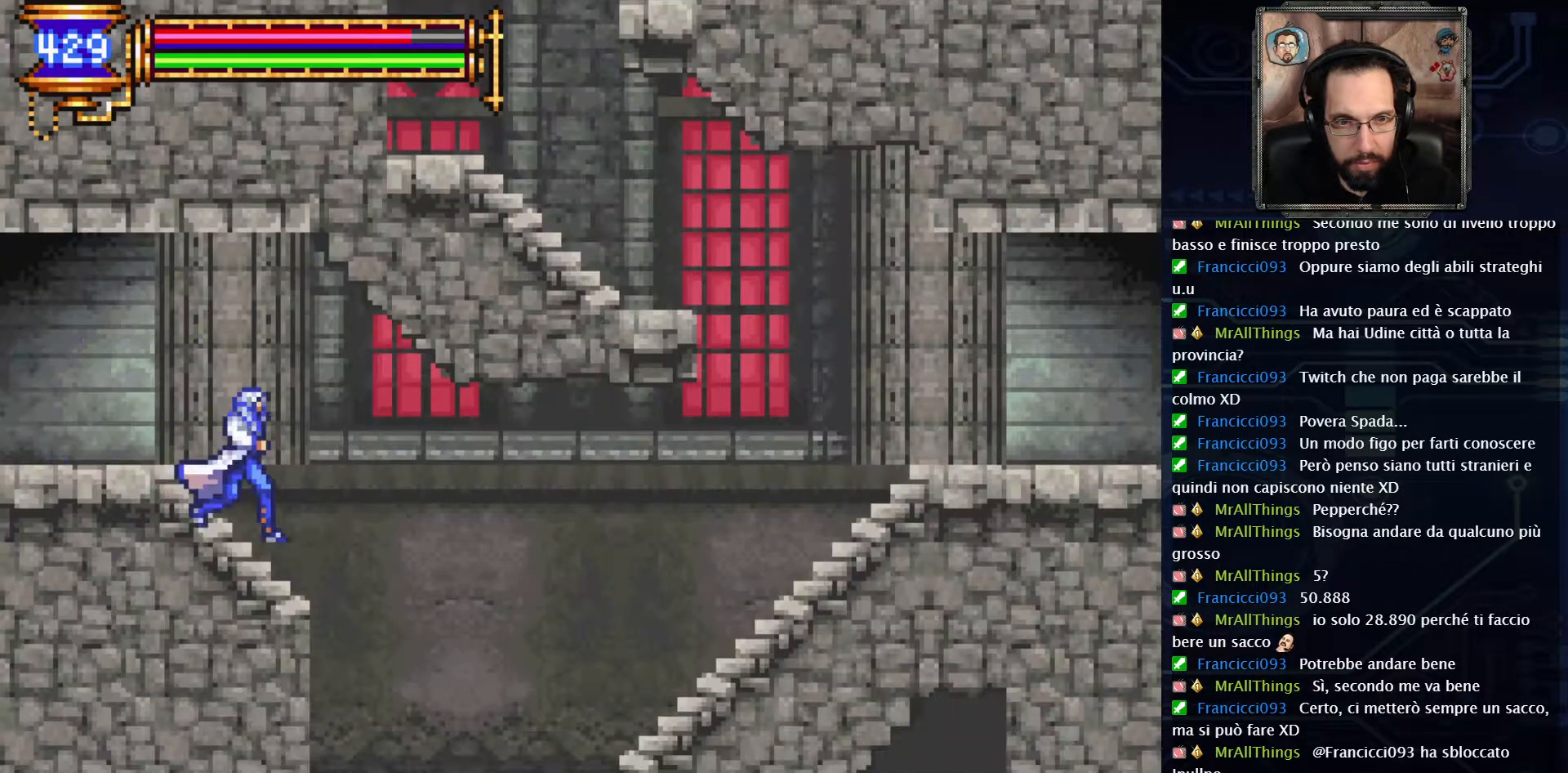
{"buttons": ["DPAD_RIGHT"], "left_stick": "center", "right_stick": "center", "events": [[117, "A", "down"], [250, "A", "up"]]}
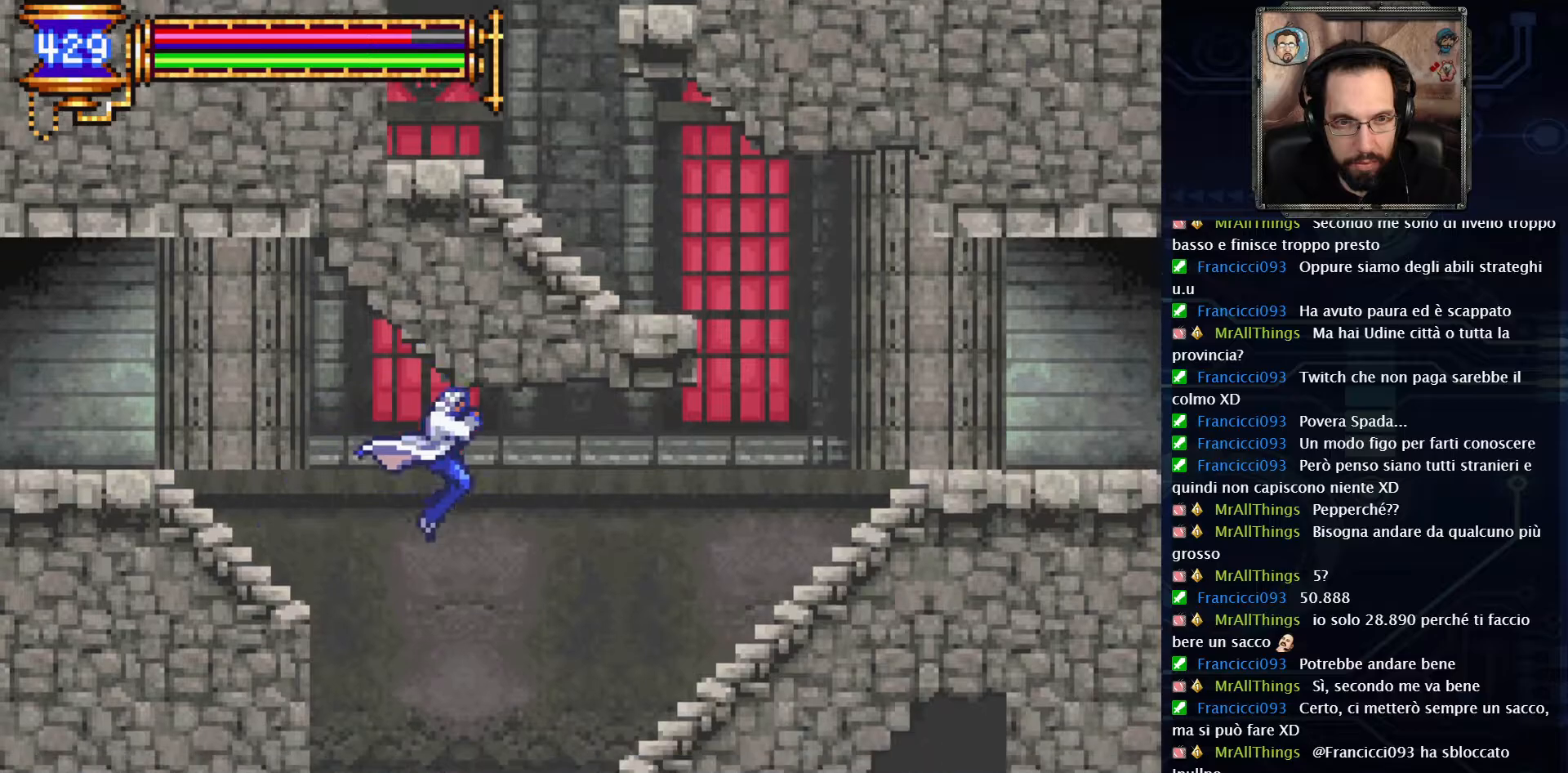
{"buttons": ["A", "DPAD_RIGHT"], "left_stick": "center", "right_stick": "center", "events": [[450, "A", "down"]]}
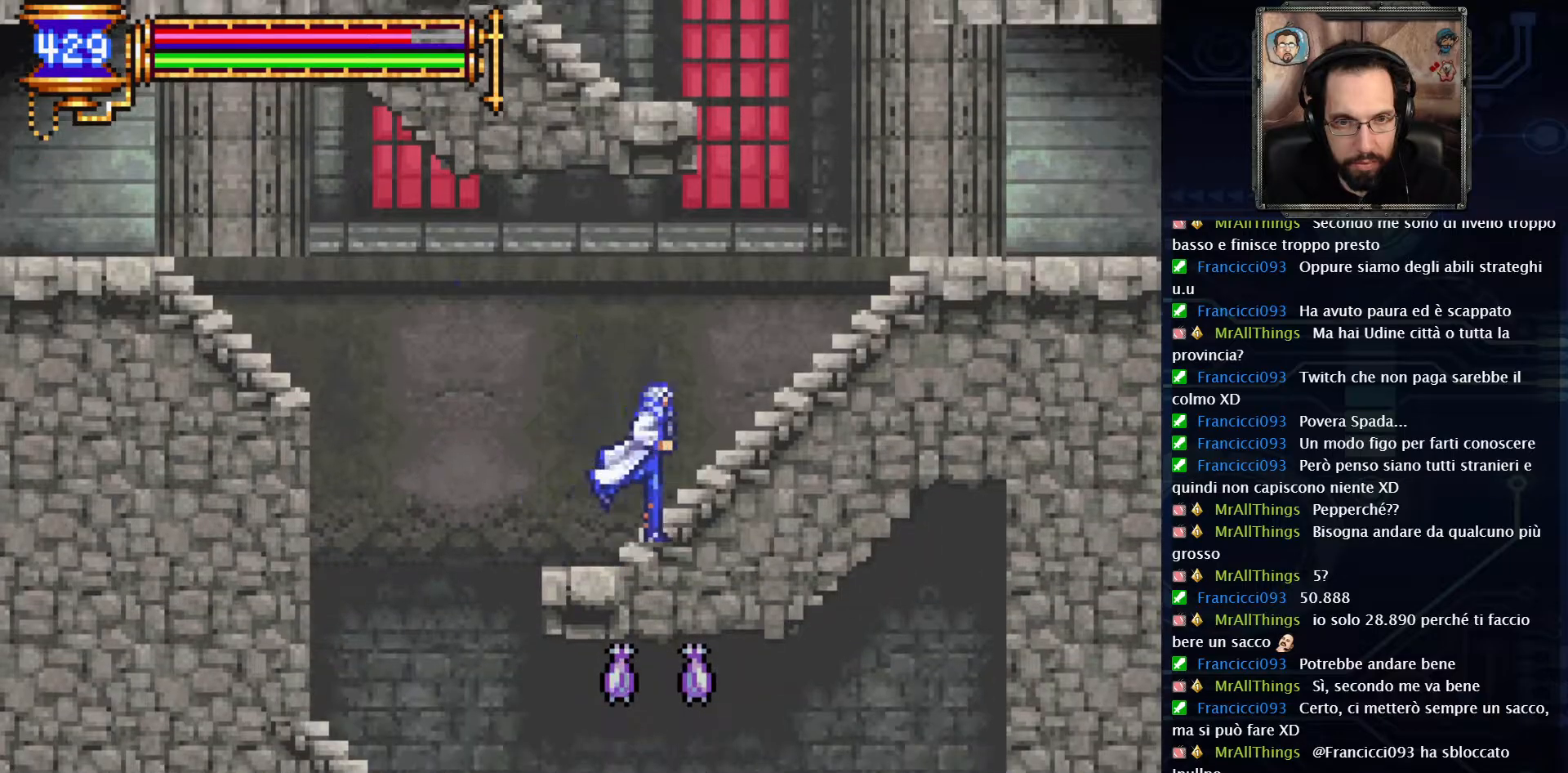
{"buttons": ["DPAD_RIGHT"], "left_stick": "center", "right_stick": "center", "events": [[150, "A", "up"], [233, "A", "down"], [450, "A", "up"]]}
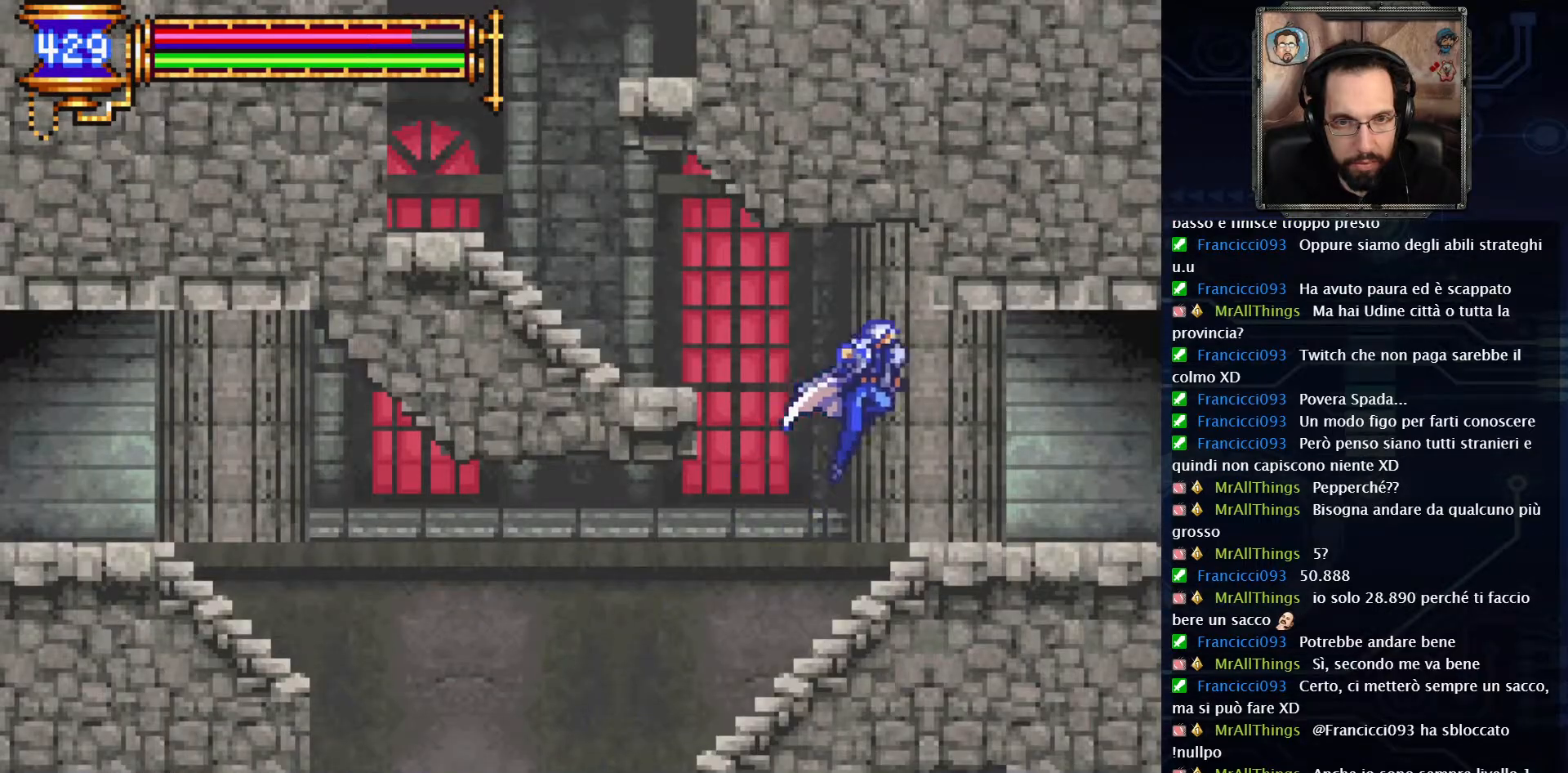
{"buttons": ["DPAD_RIGHT"], "left_stick": "center", "right_stick": "center", "events": []}
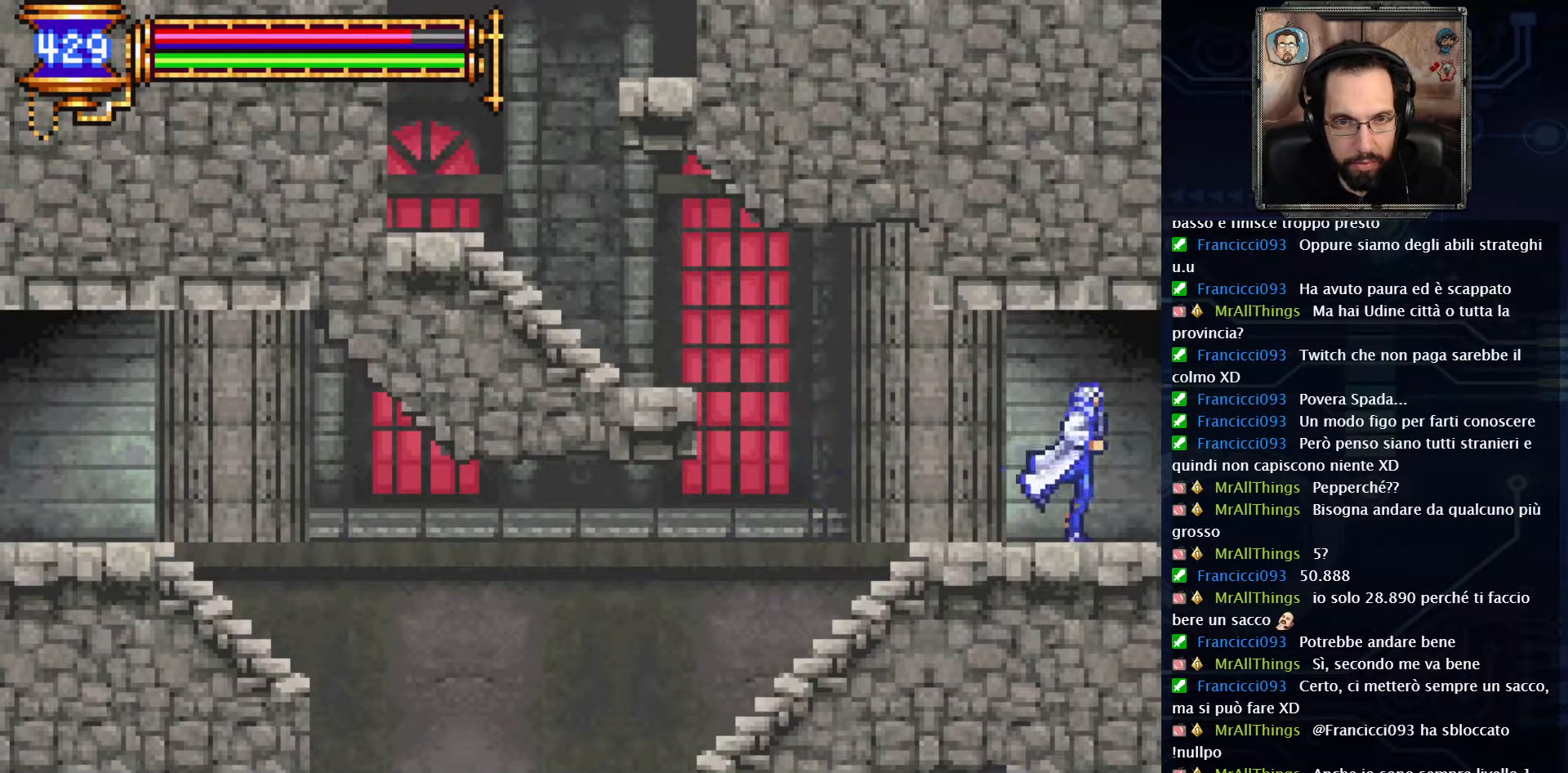
{"buttons": ["DPAD_RIGHT"], "left_stick": "center", "right_stick": "center", "events": []}
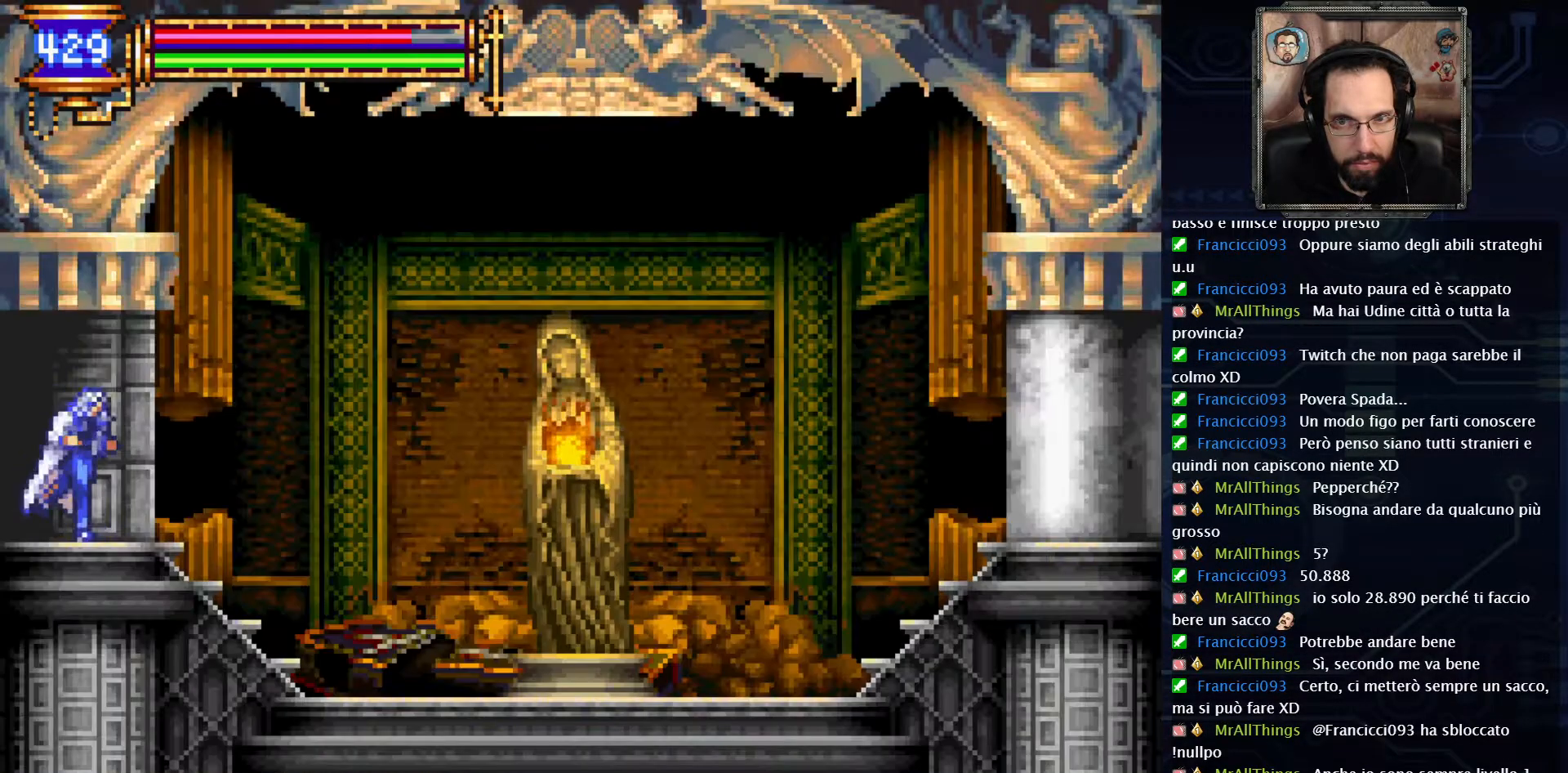
{"buttons": ["DPAD_RIGHT"], "left_stick": "center", "right_stick": "center", "events": []}
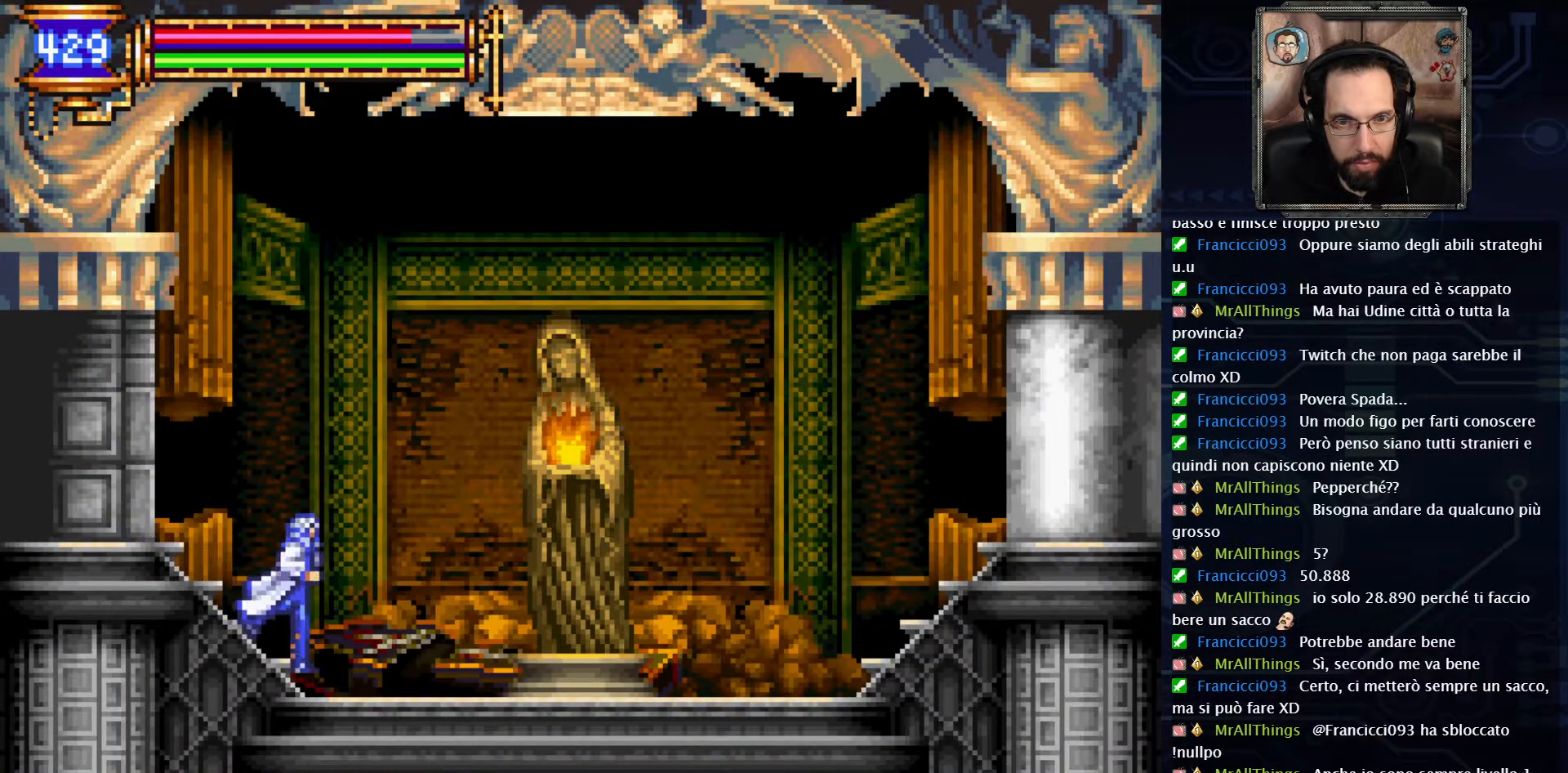
{"buttons": [], "left_stick": "center", "right_stick": "center", "events": [[500, "DPAD_RIGHT", "up"]]}
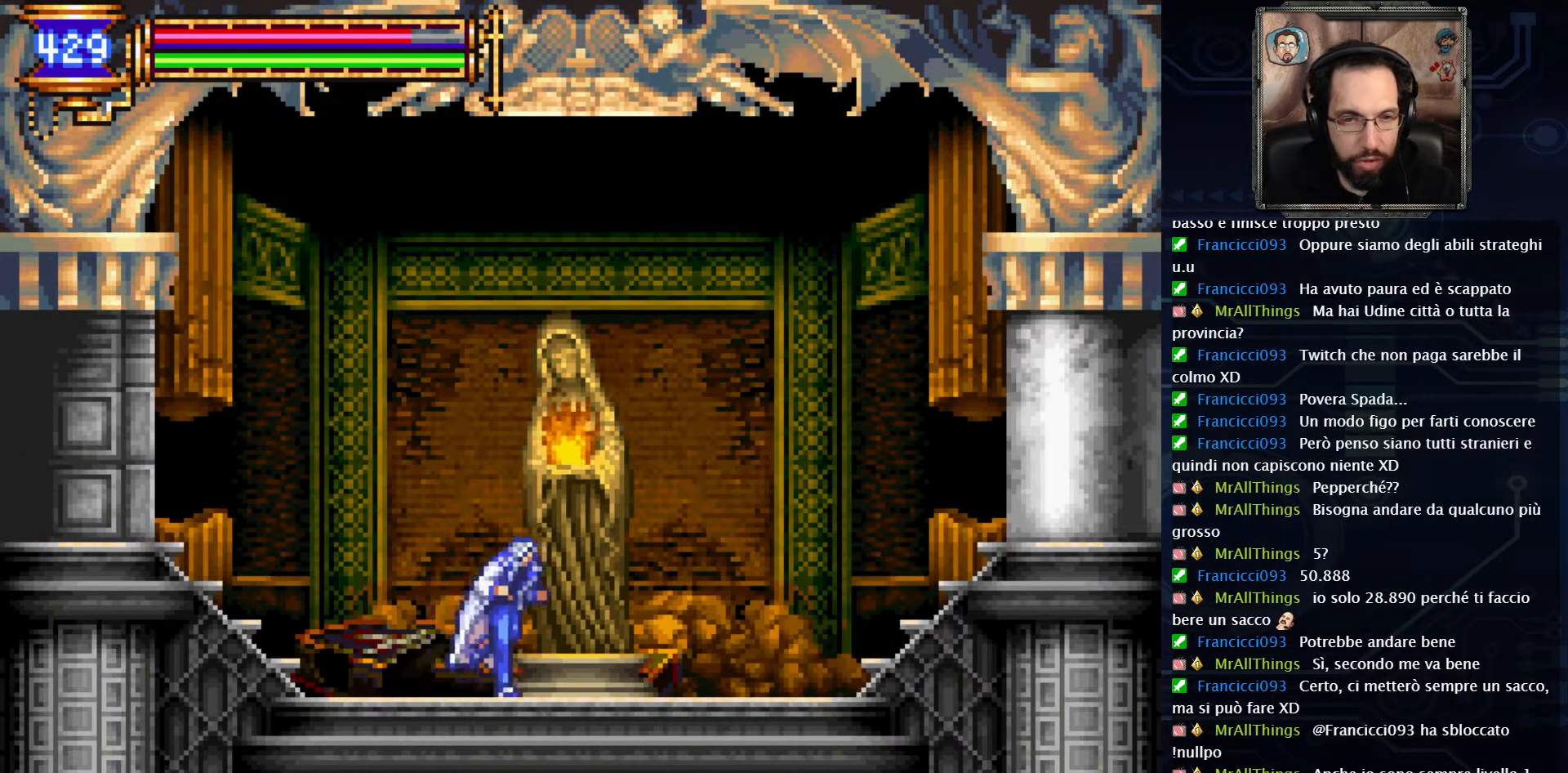
{"buttons": [], "left_stick": "center", "right_stick": "center", "events": [[100, "DPAD_UP", "down"], [200, "DPAD_UP", "up"]]}
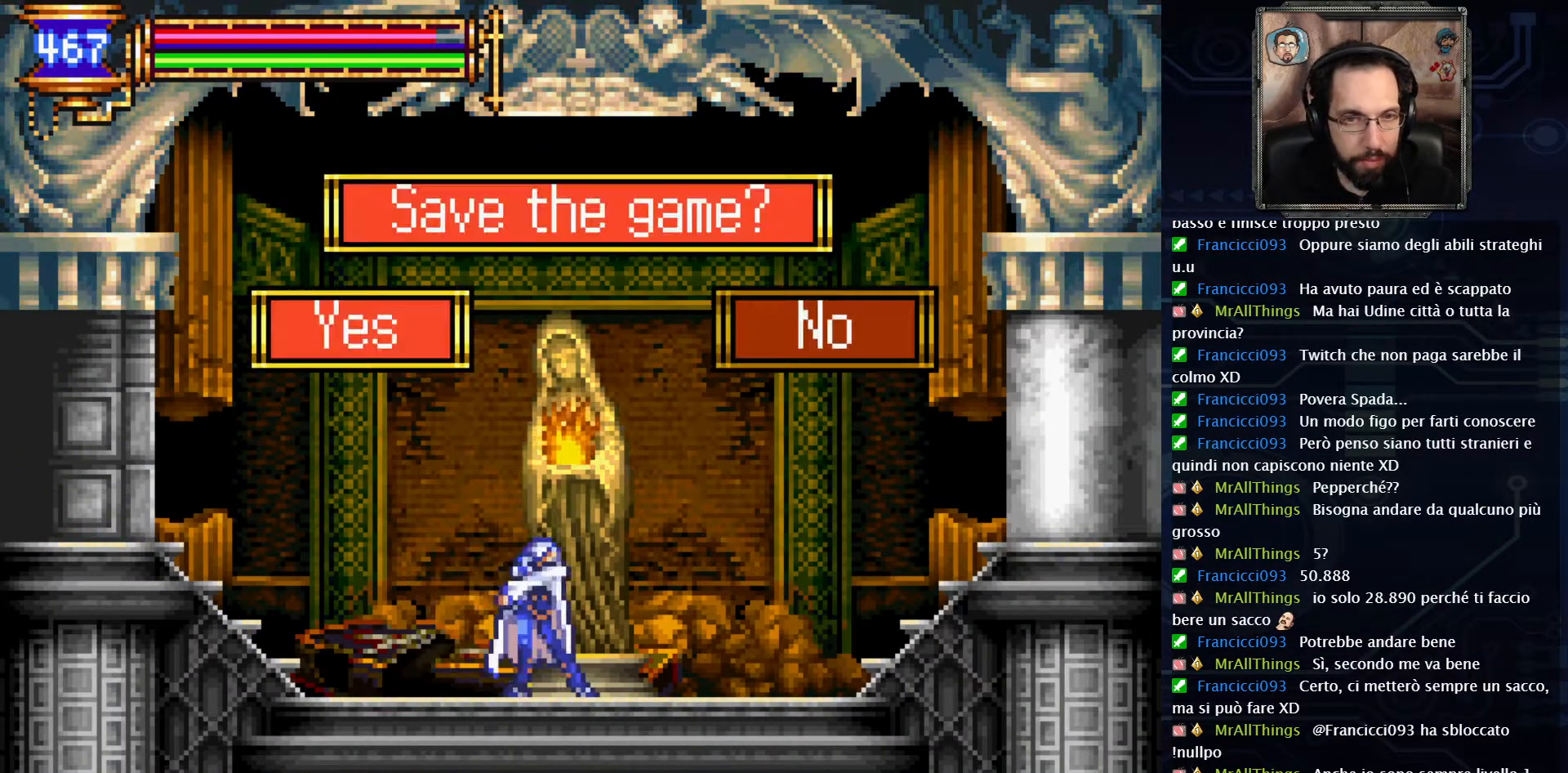
{"buttons": [], "left_stick": "center", "right_stick": "center", "events": []}
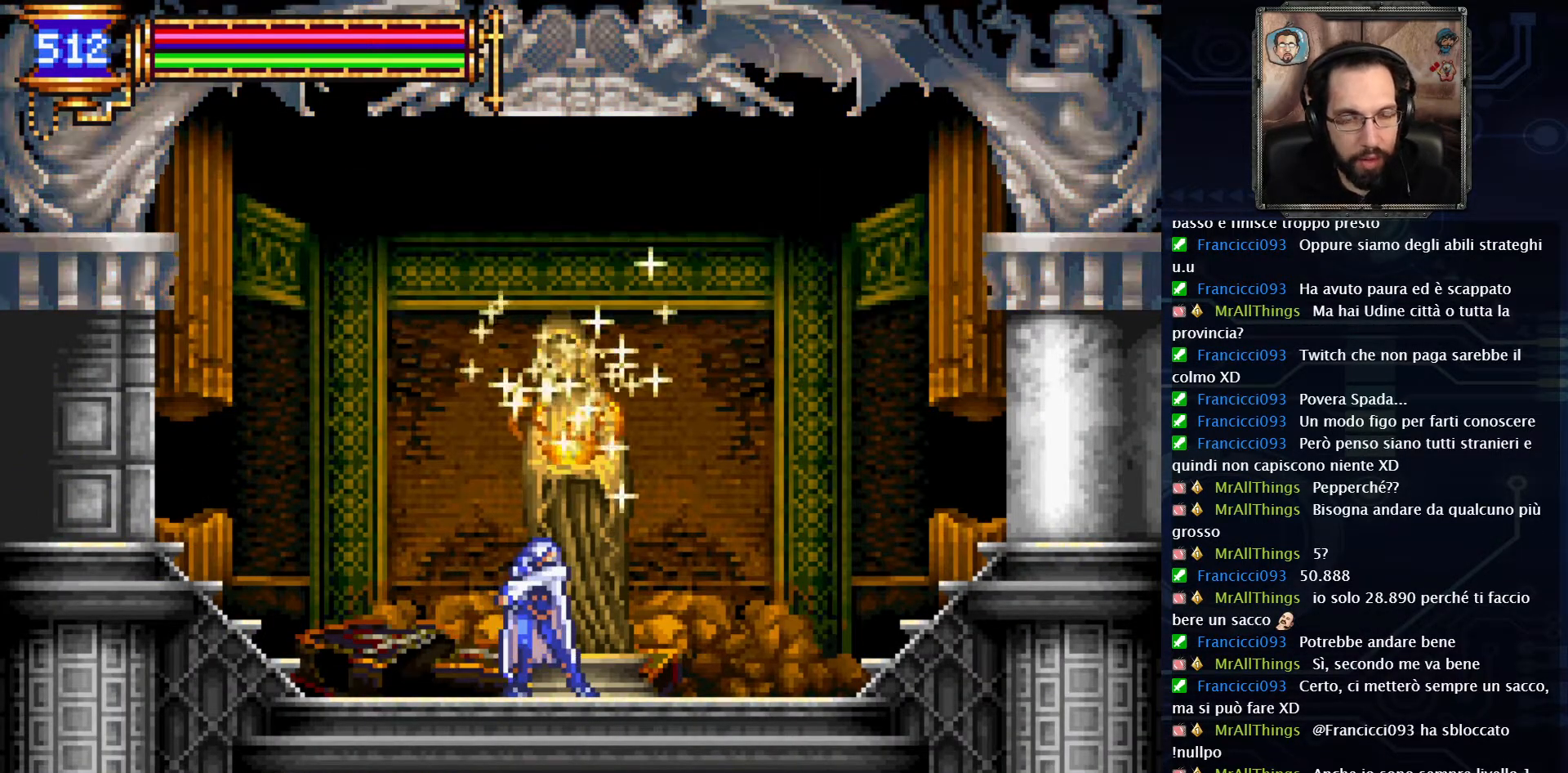
{"buttons": [], "left_stick": "center", "right_stick": "center", "events": []}
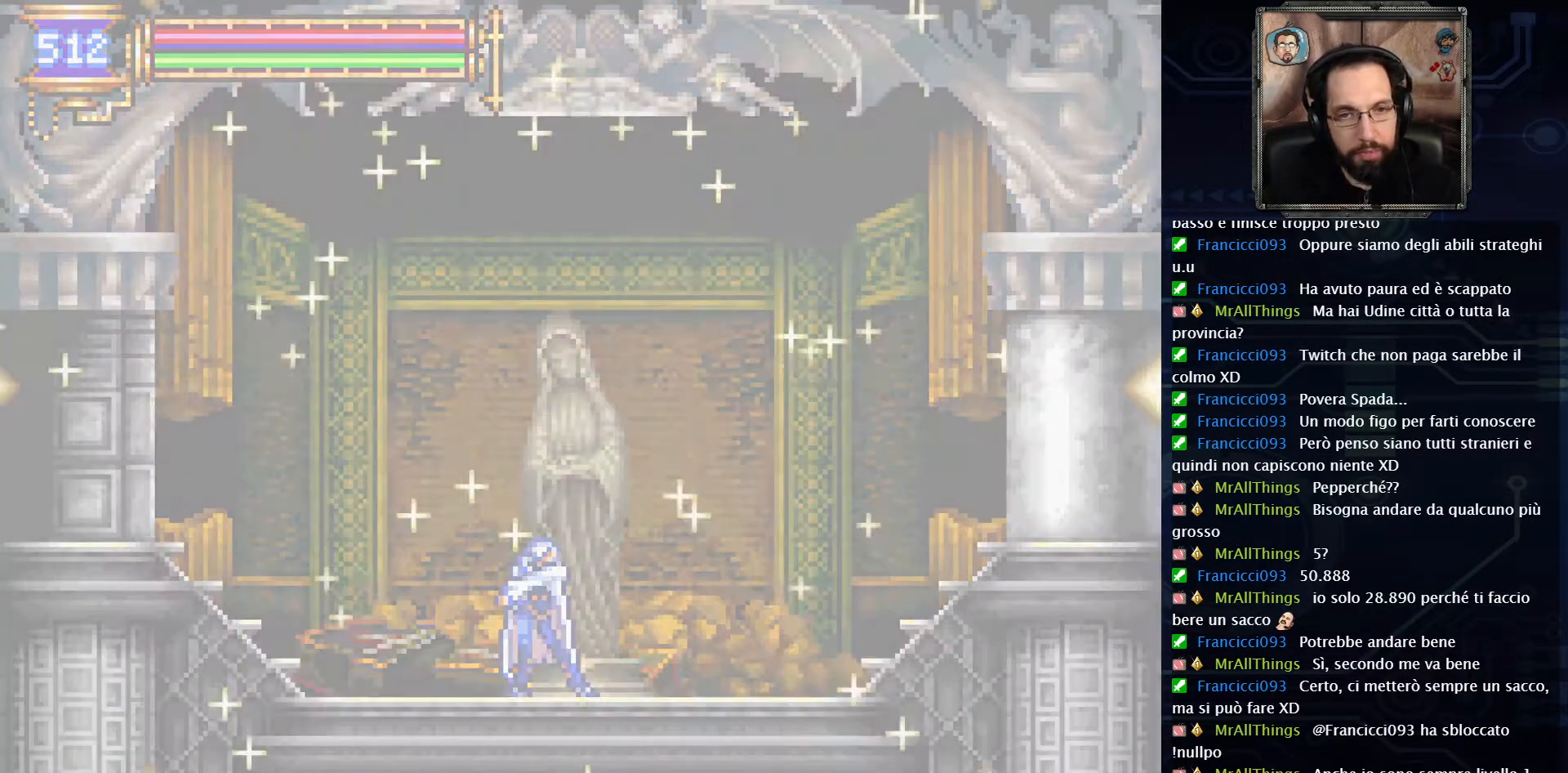
{"buttons": [], "left_stick": "center", "right_stick": "center", "events": []}
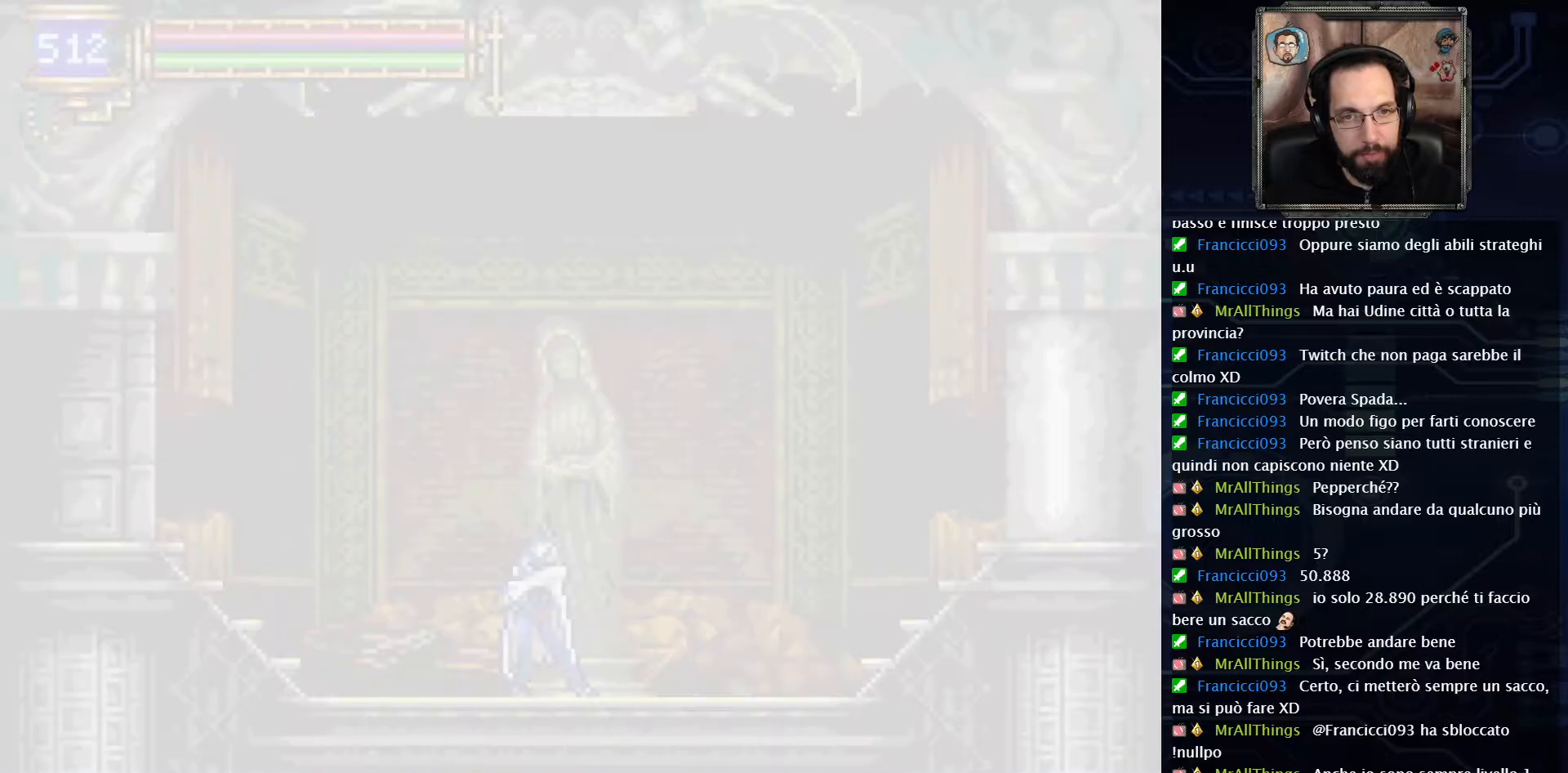
{"buttons": [], "left_stick": "center", "right_stick": "center", "events": []}
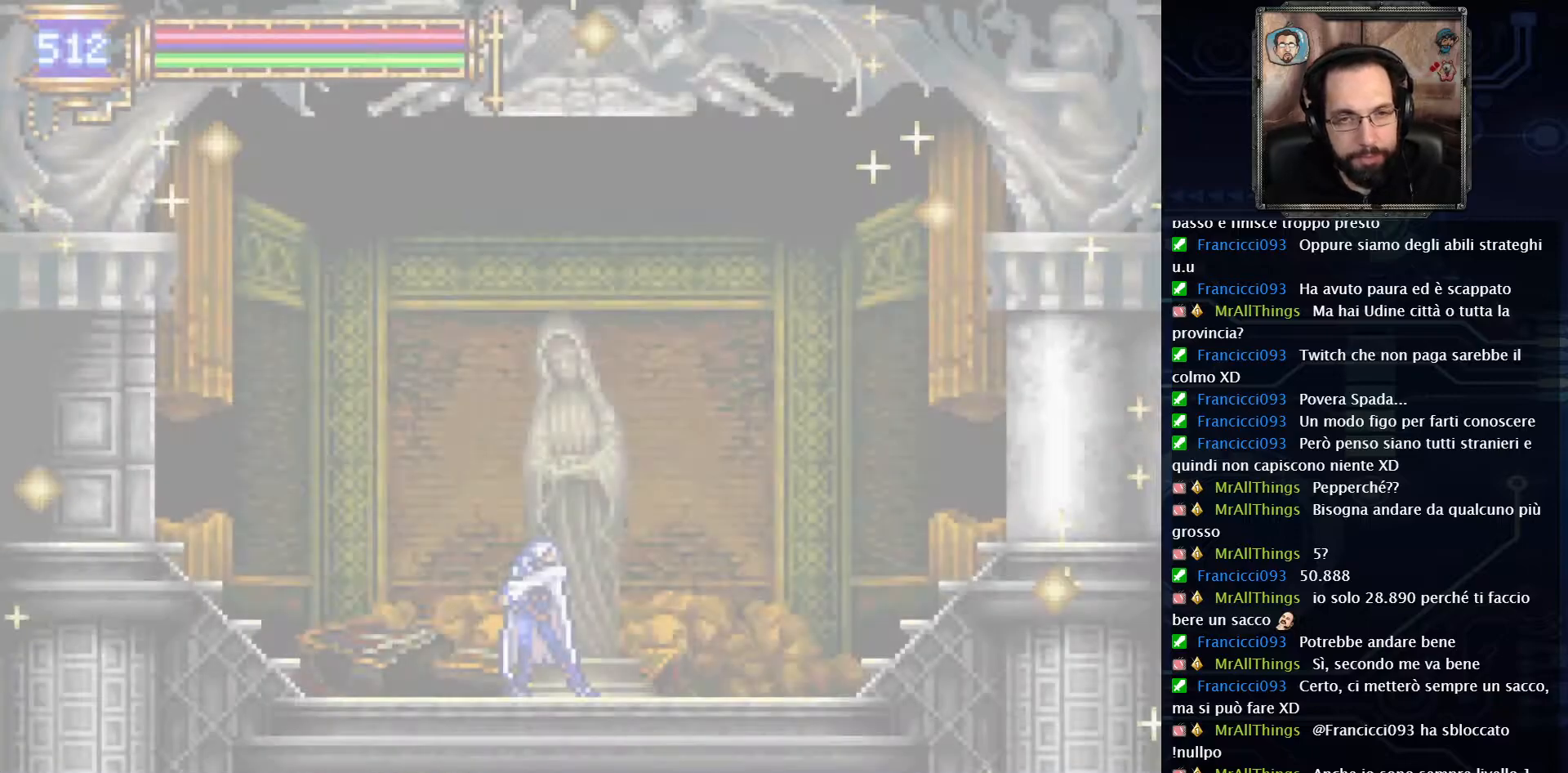
{"buttons": [], "left_stick": "center", "right_stick": "center", "events": []}
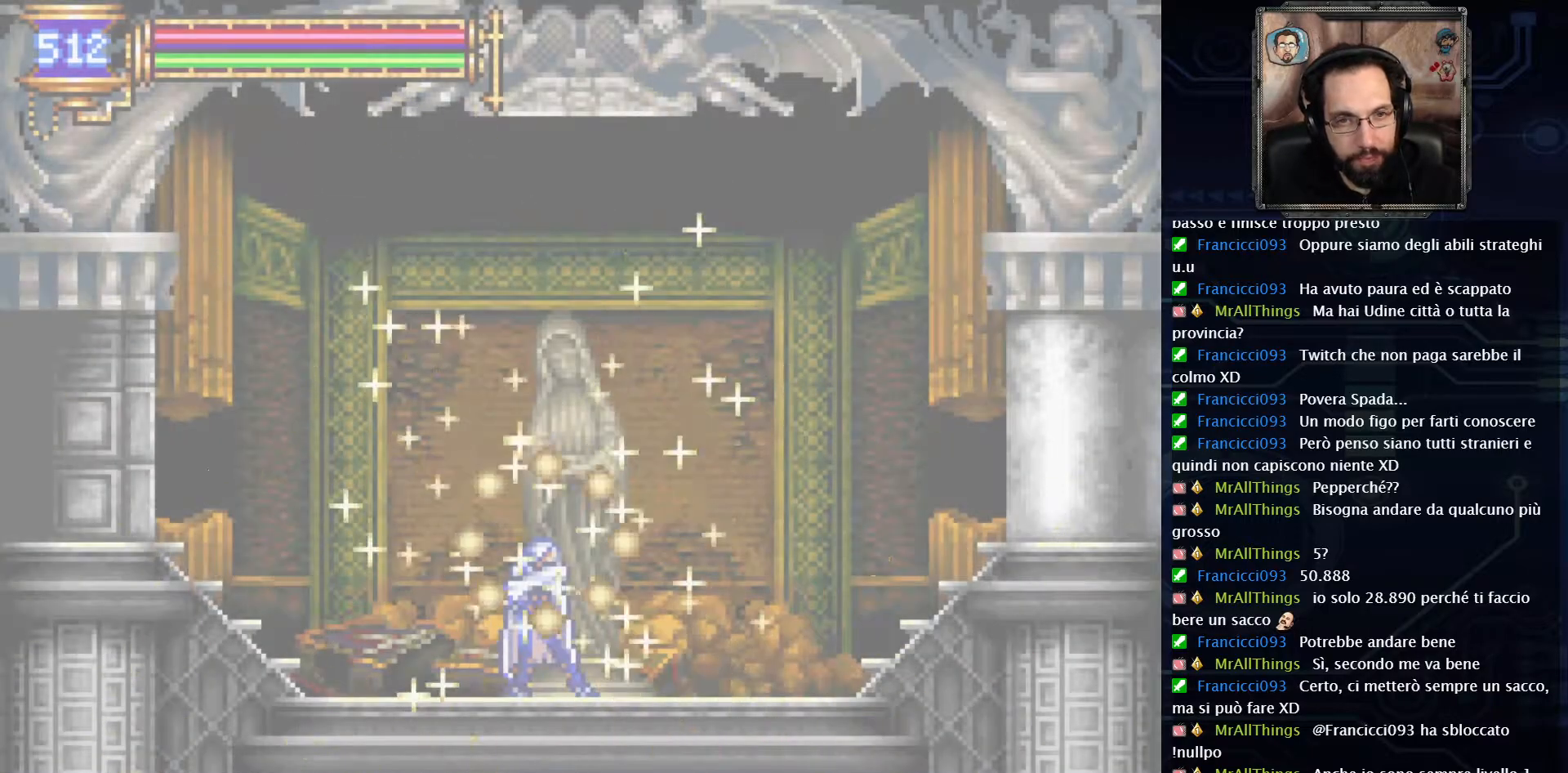
{"buttons": [], "left_stick": "center", "right_stick": "center", "events": []}
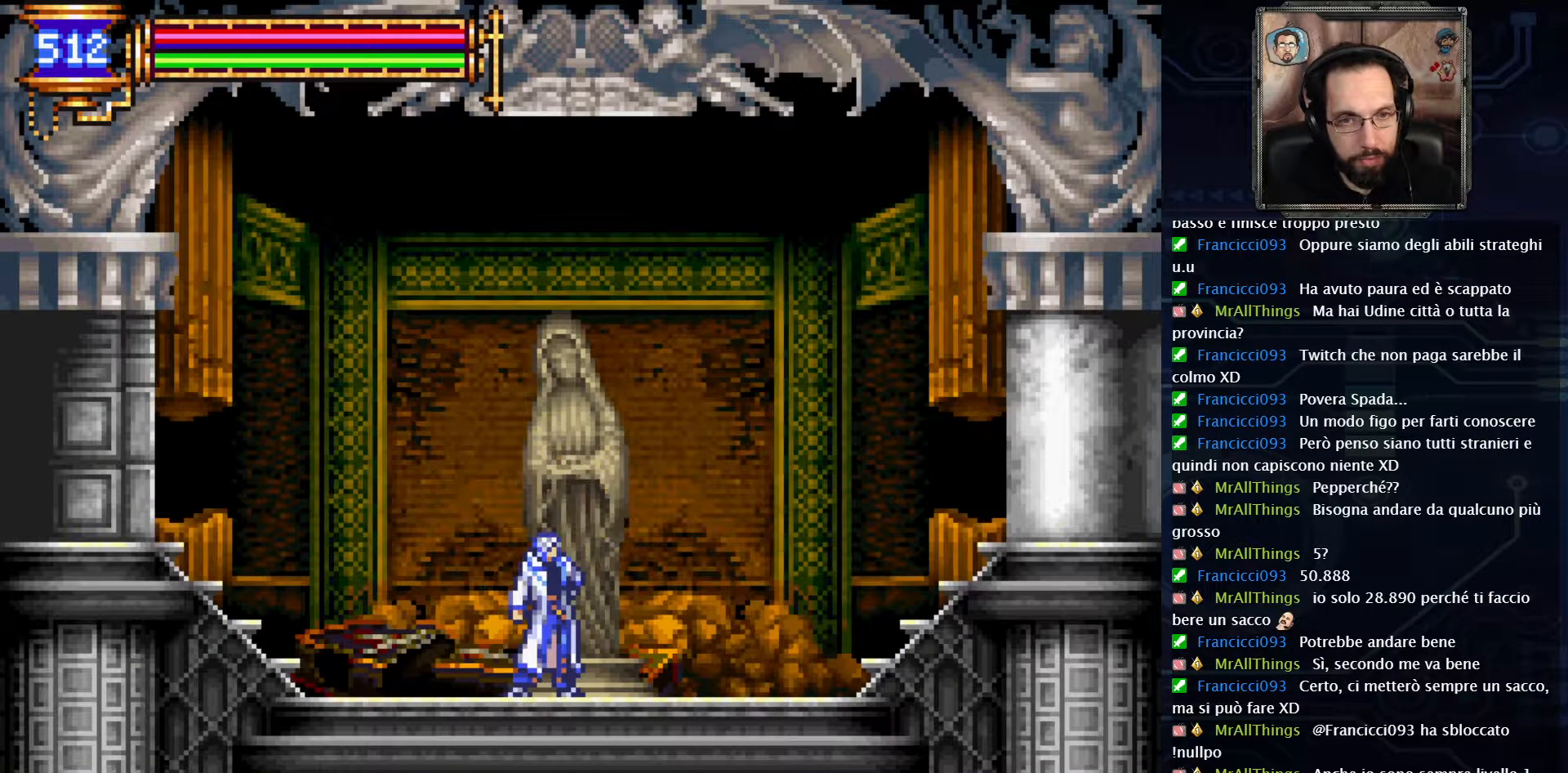
{"buttons": [], "left_stick": "center", "right_stick": "center", "events": []}
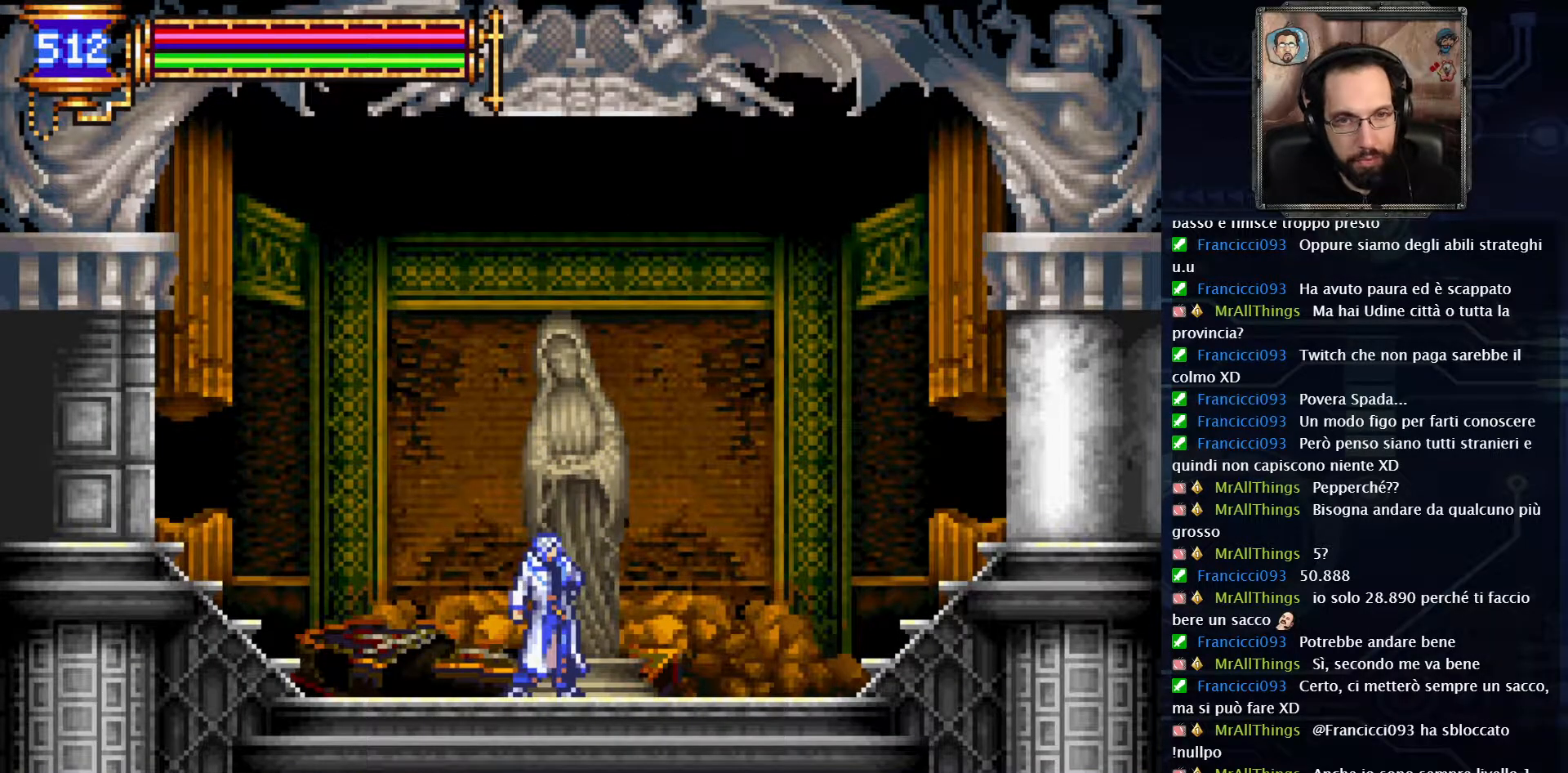
{"buttons": [], "left_stick": "center", "right_stick": "center", "events": []}
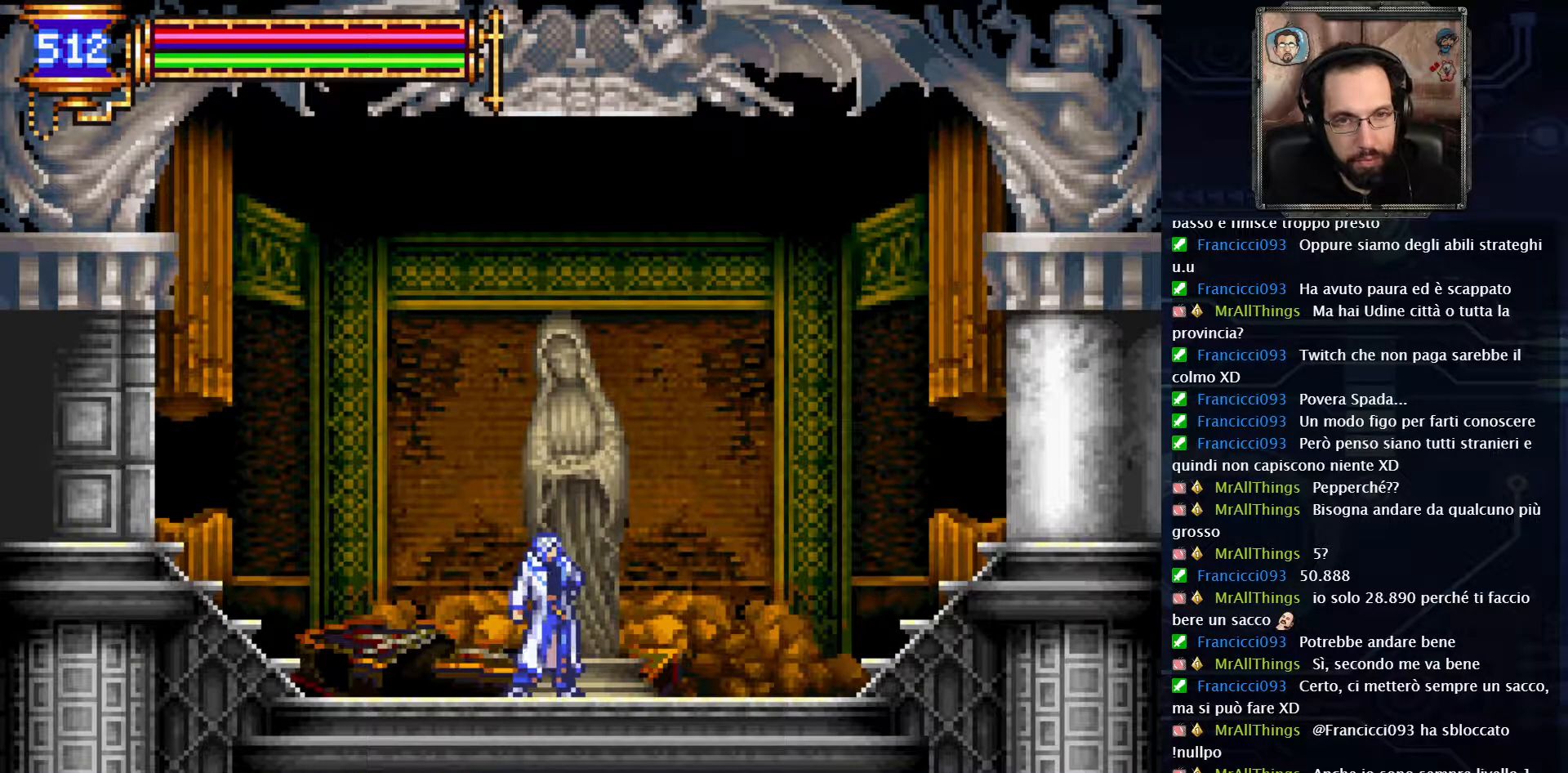
{"buttons": ["DPAD_LEFT"], "left_stick": "center", "right_stick": "center", "events": [[217, "DPAD_LEFT", "down"]]}
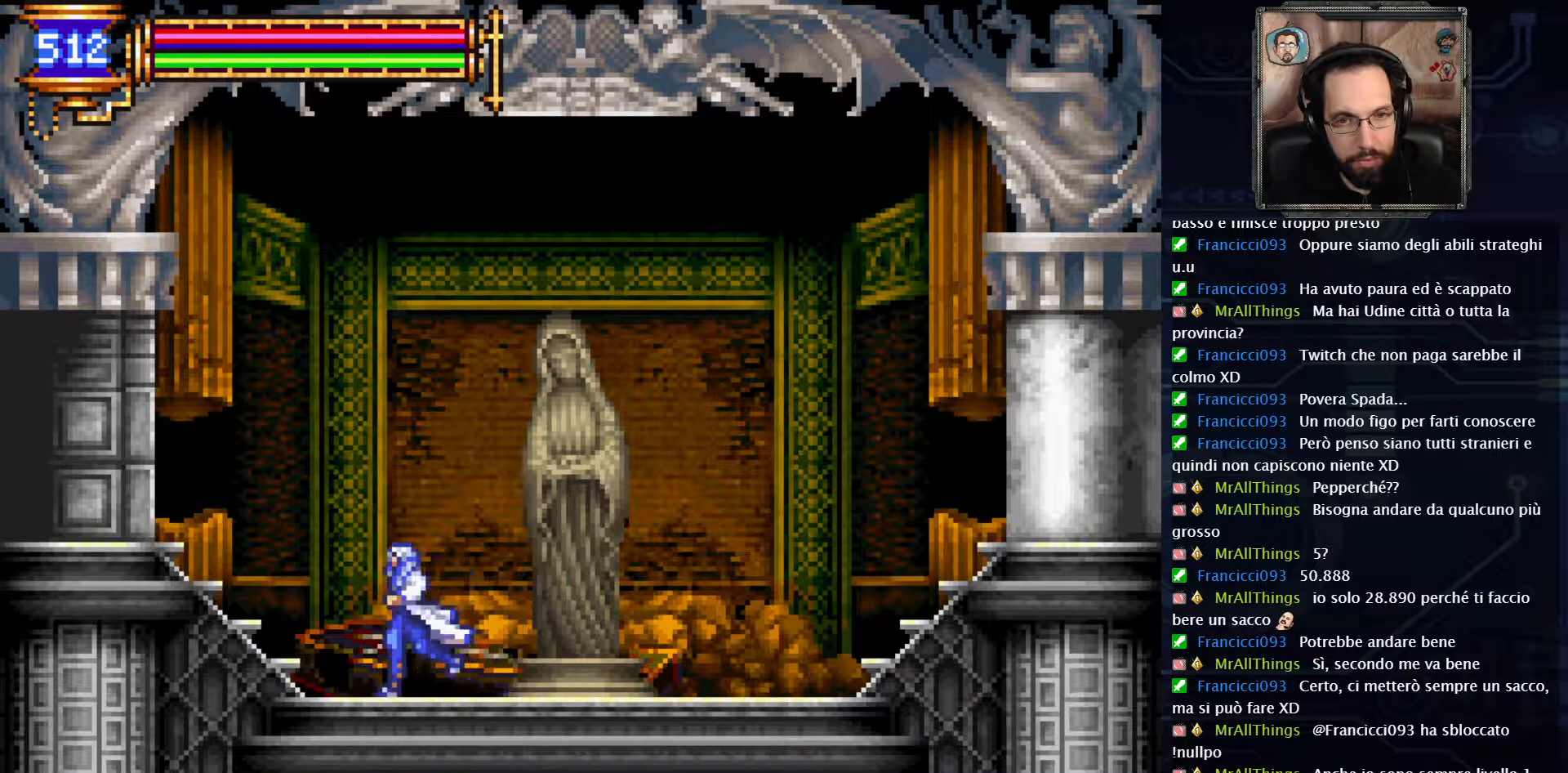
{"buttons": ["DPAD_LEFT"], "left_stick": "center", "right_stick": "center", "events": [[250, "A", "down"], [450, "A", "up"]]}
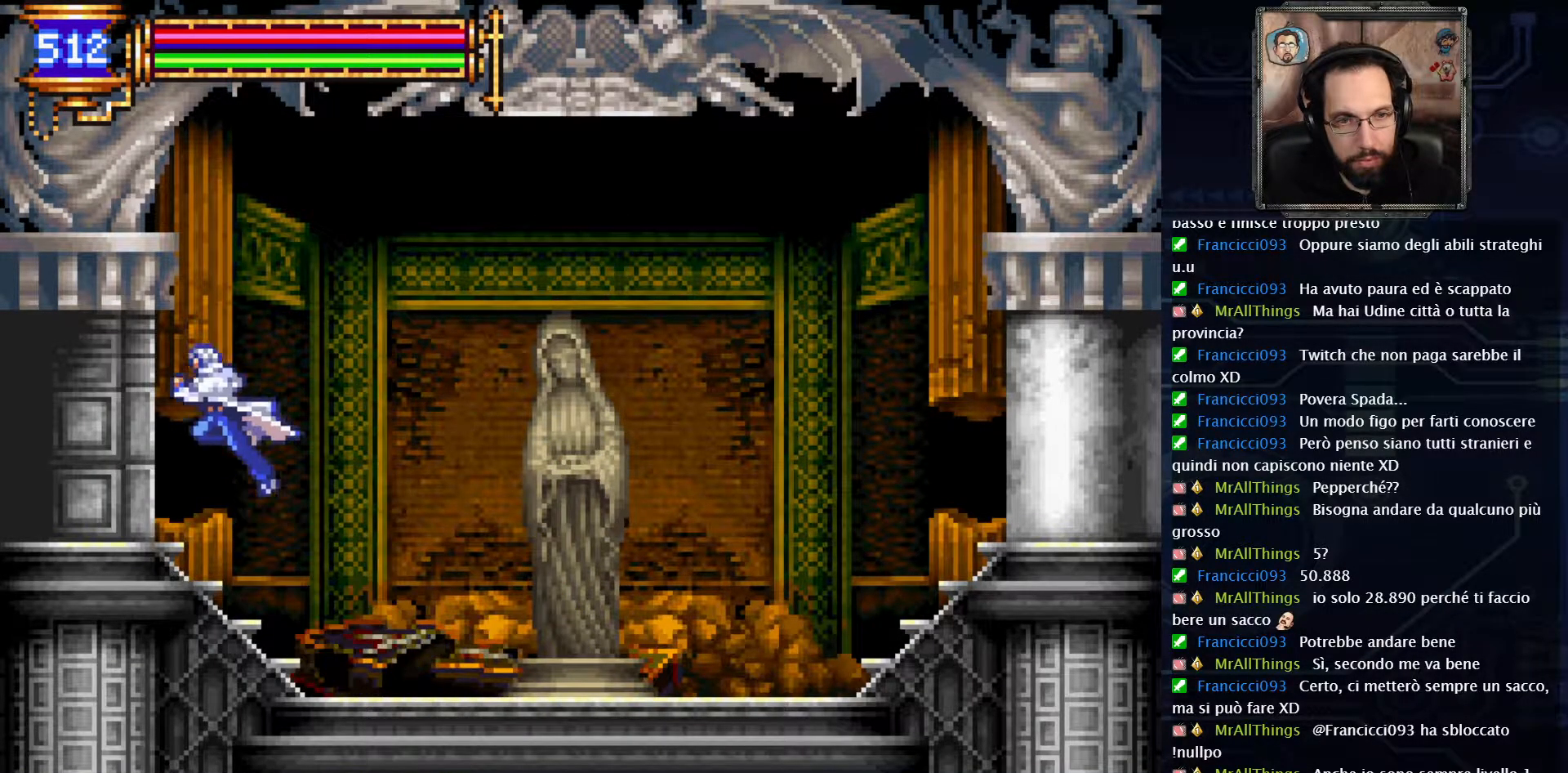
{"buttons": ["DPAD_LEFT"], "left_stick": "center", "right_stick": "center", "events": []}
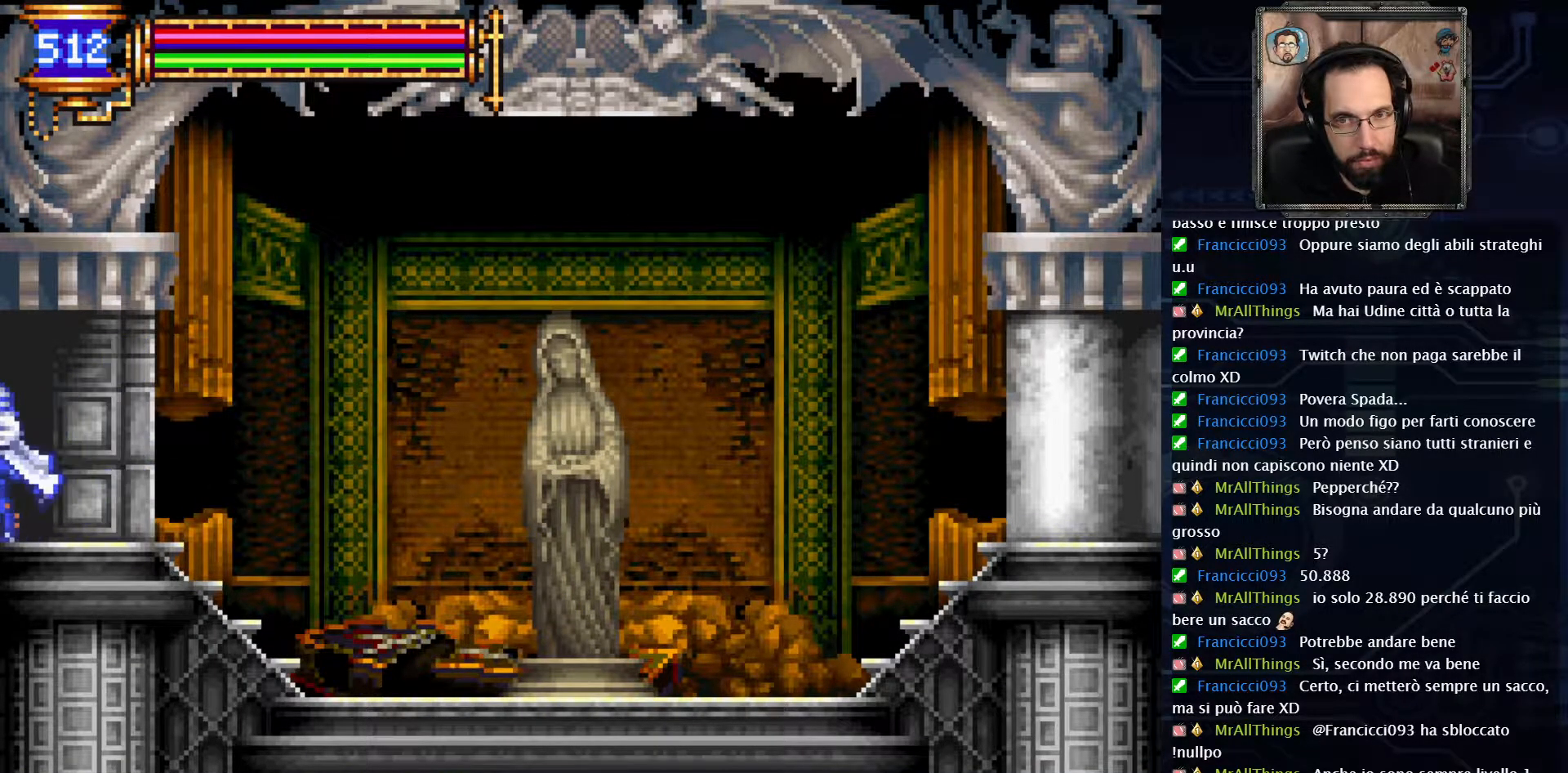
{"buttons": ["DPAD_LEFT"], "left_stick": "center", "right_stick": "center", "events": []}
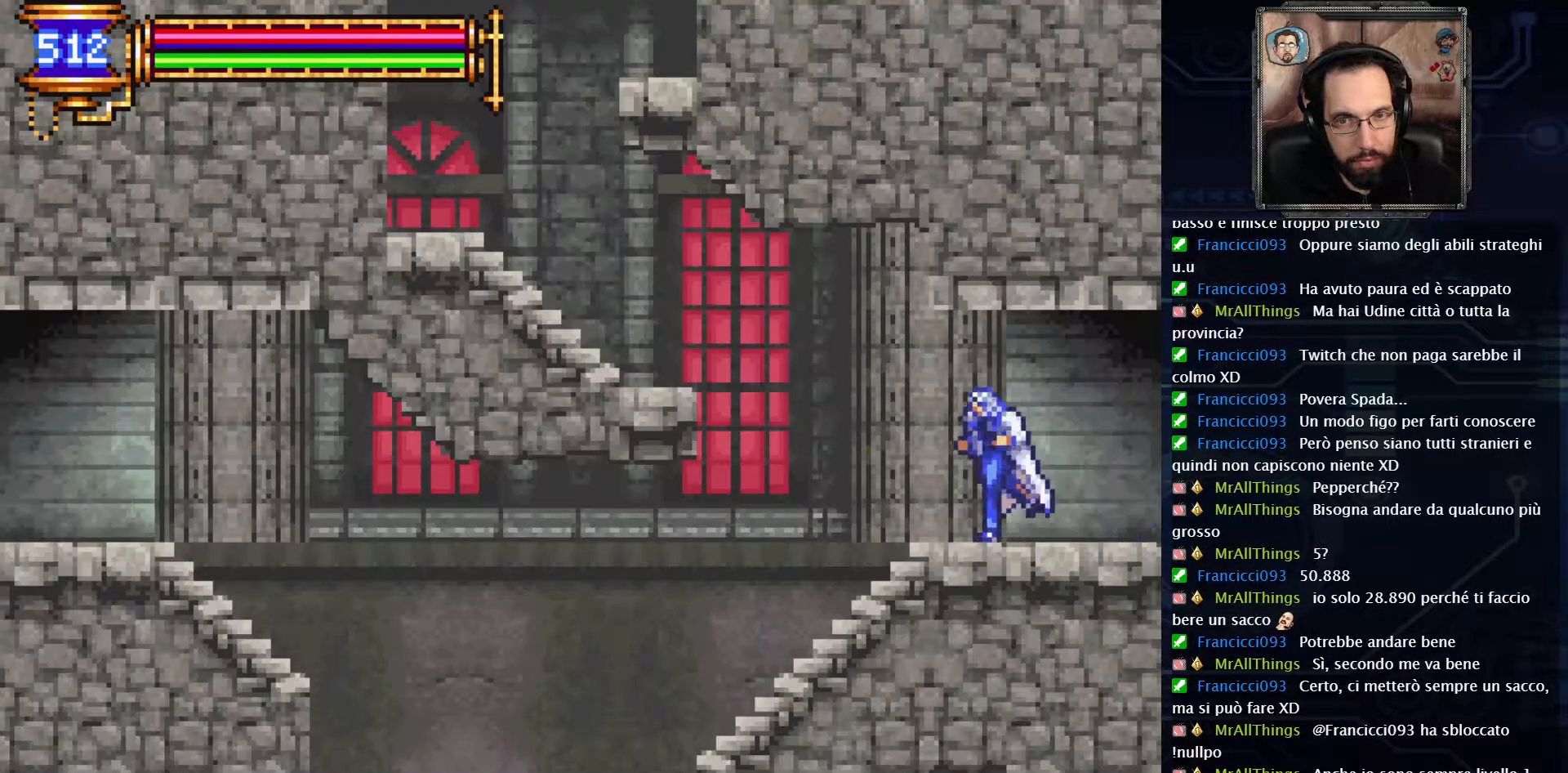
{"buttons": [], "left_stick": "center", "right_stick": "center", "events": [[100, "DPAD_LEFT", "up"], [283, "SELECT", "down"], [467, "SELECT", "up"]]}
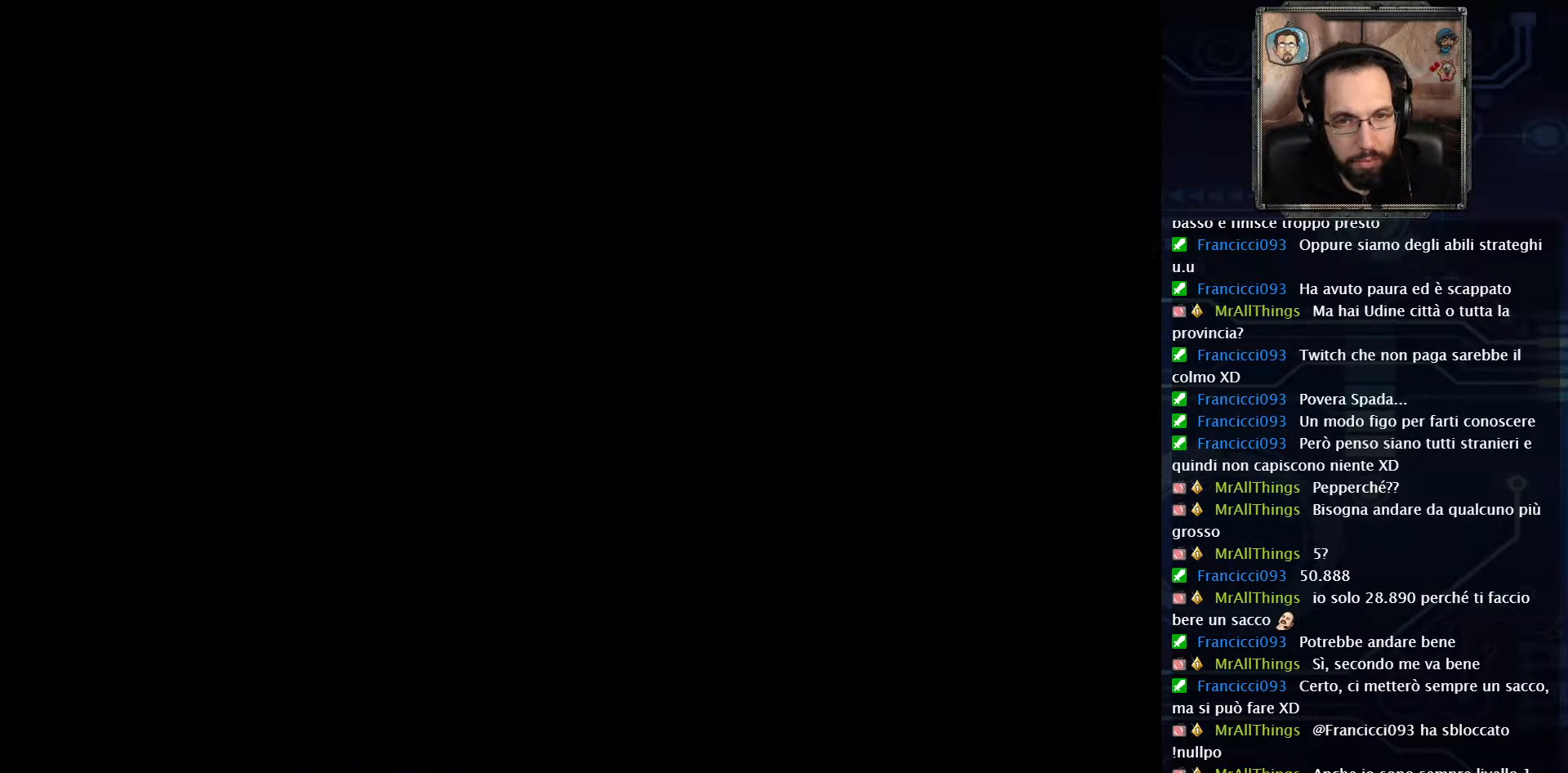
{"buttons": [], "left_stick": "center", "right_stick": "center", "events": []}
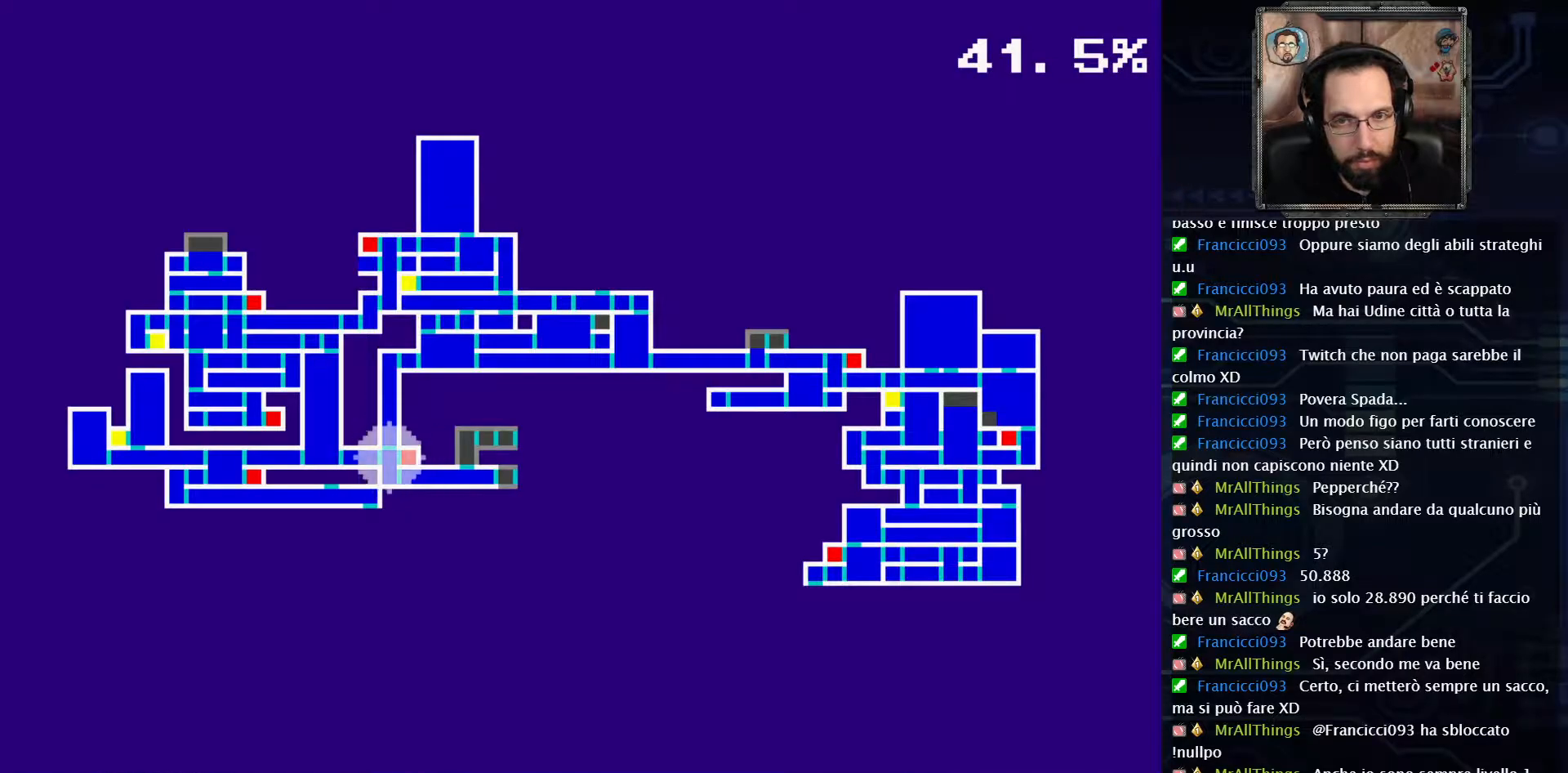
{"buttons": [], "left_stick": "center", "right_stick": "center", "events": []}
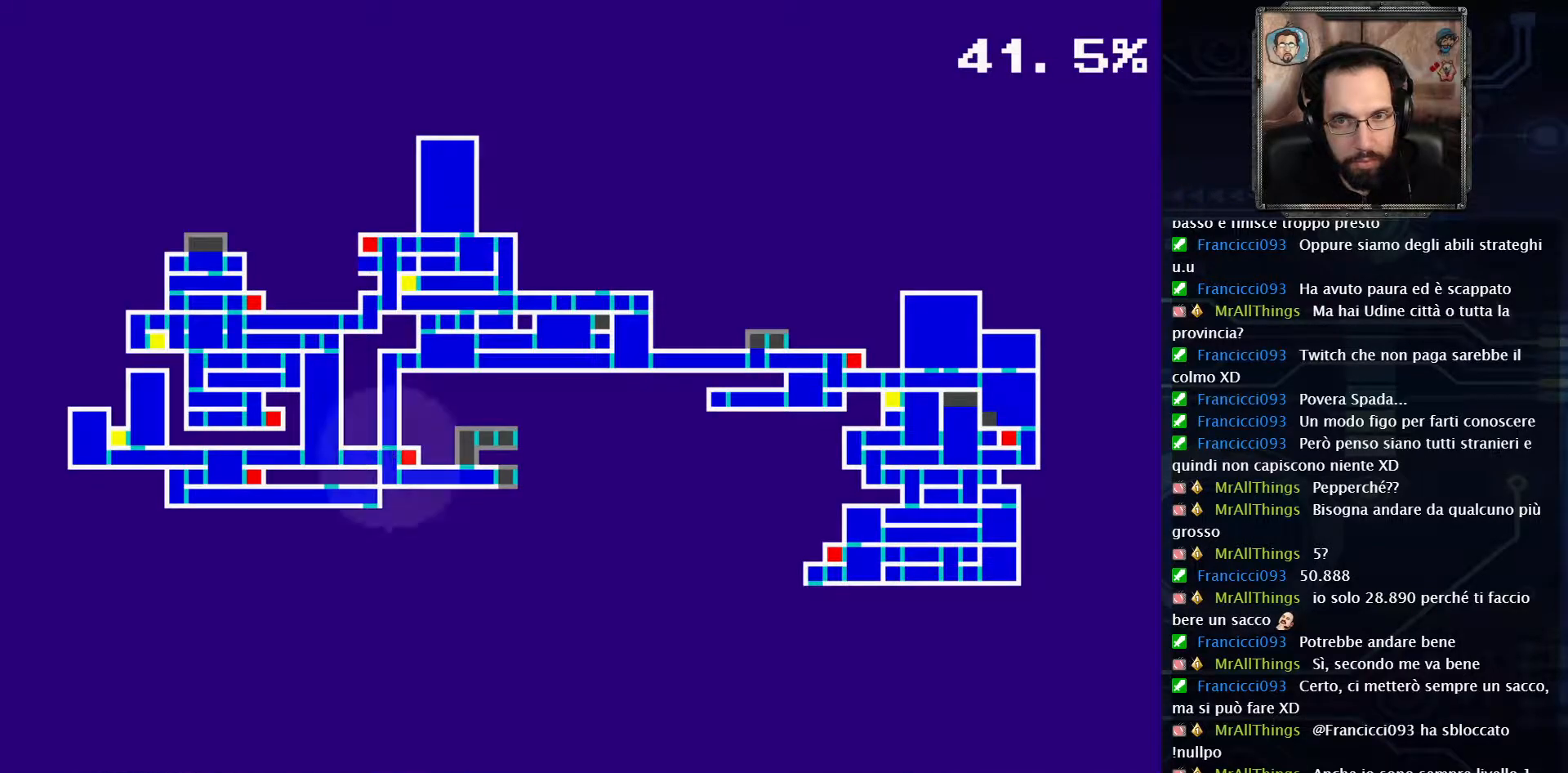
{"buttons": [], "left_stick": "center", "right_stick": "center", "events": []}
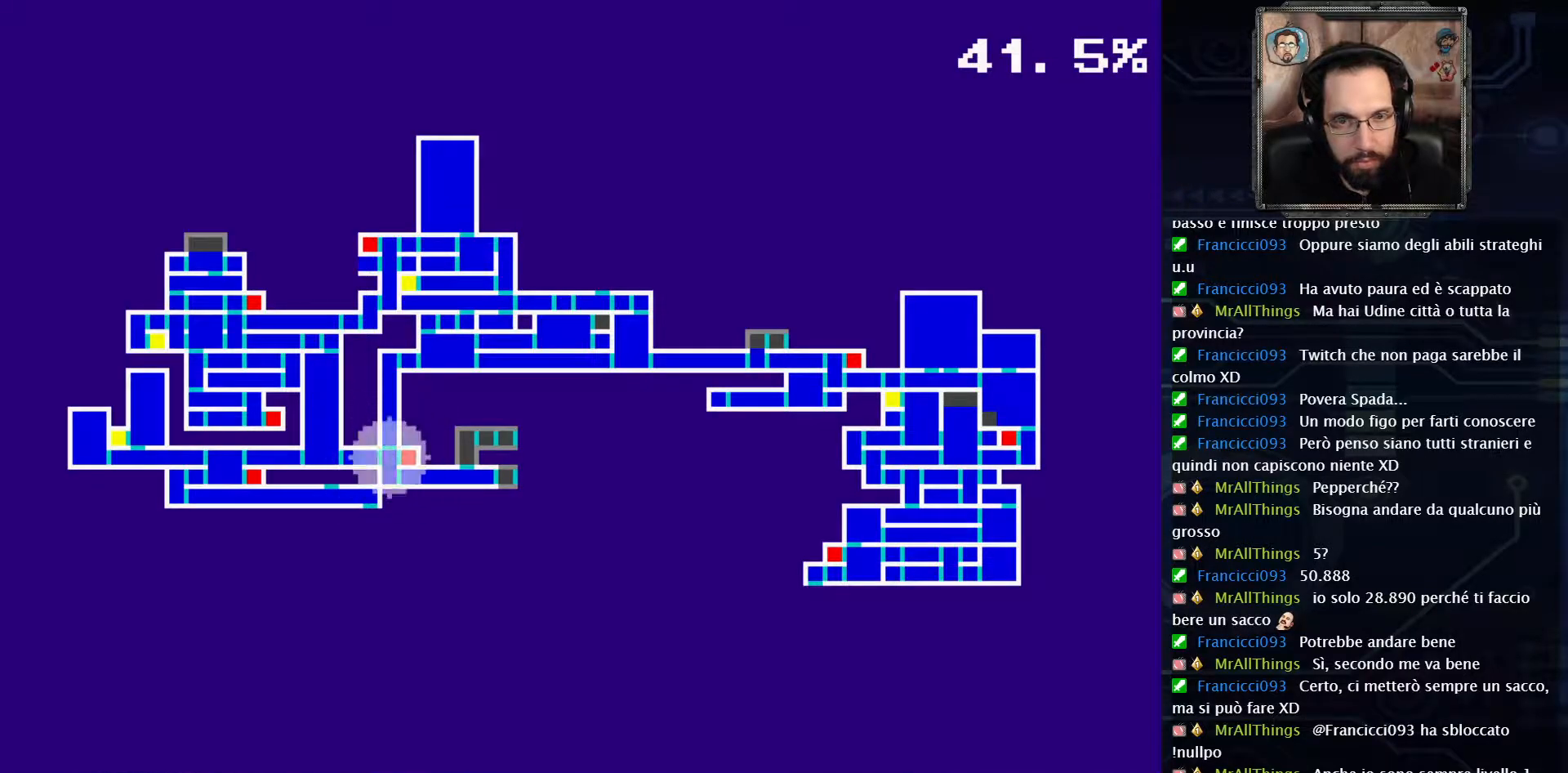
{"buttons": [], "left_stick": "center", "right_stick": "center", "events": []}
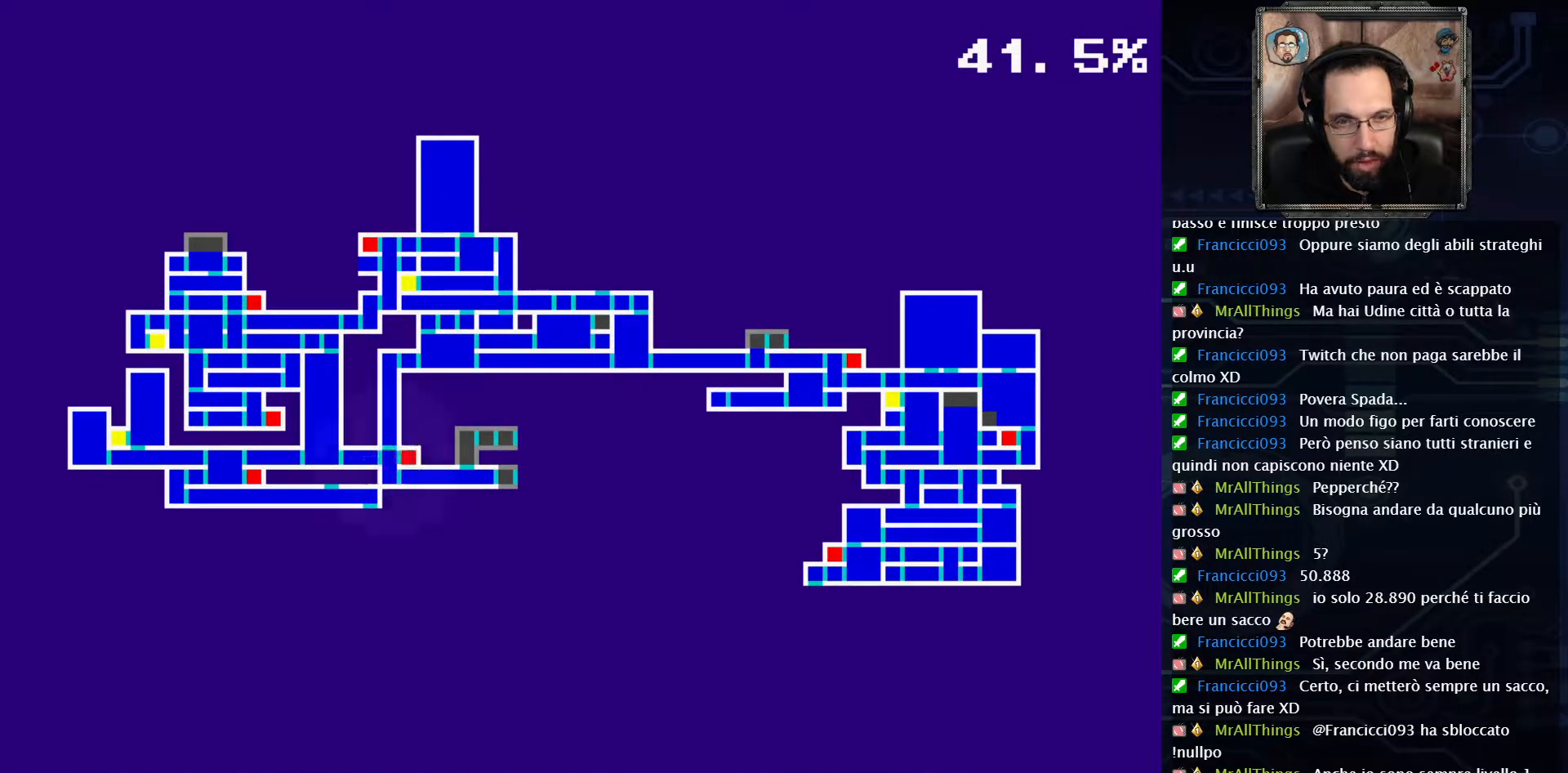
{"buttons": [], "left_stick": "center", "right_stick": "center", "events": []}
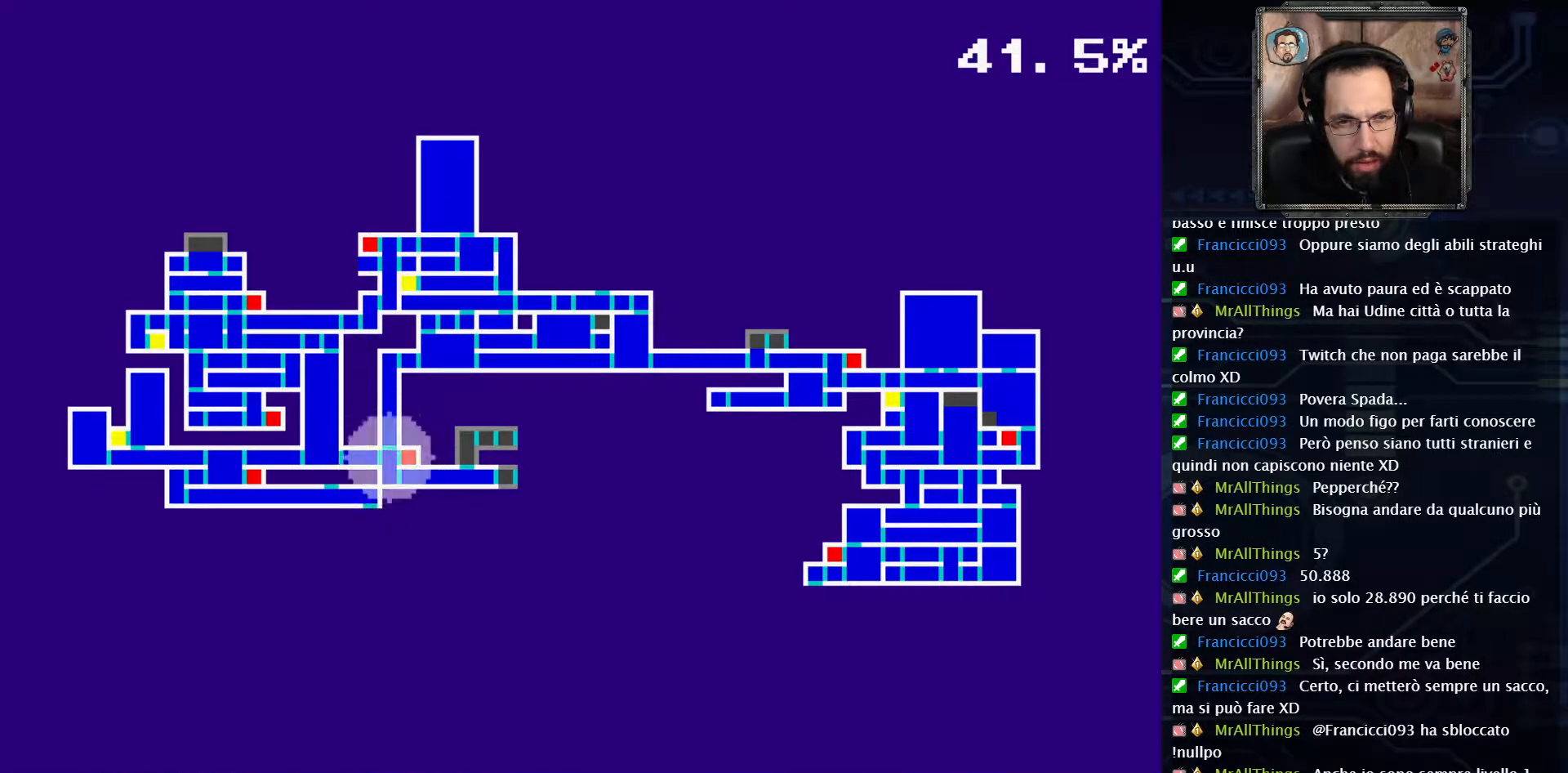
{"buttons": [], "left_stick": "center", "right_stick": "center", "events": []}
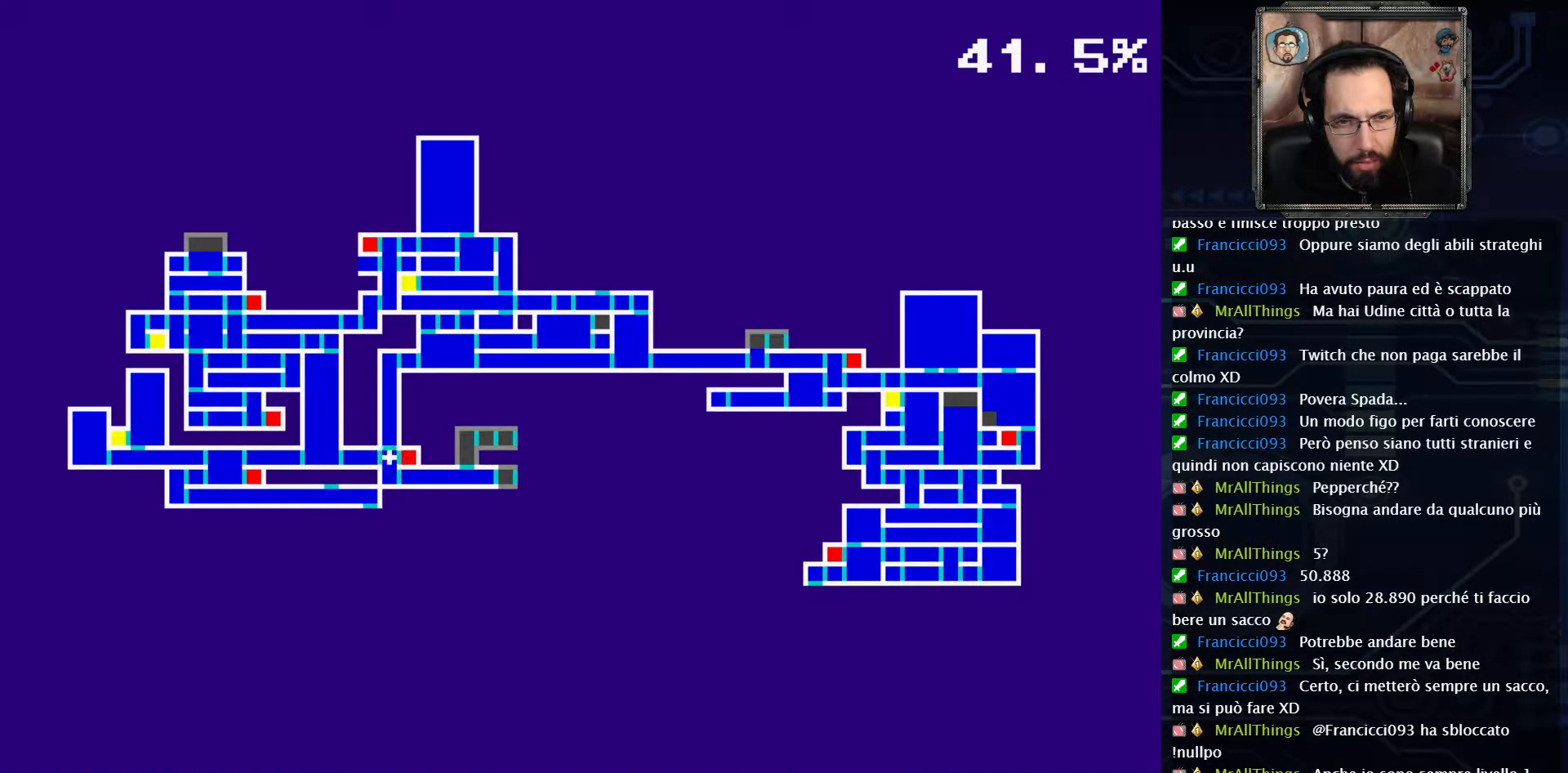
{"buttons": [], "left_stick": "center", "right_stick": "center", "events": []}